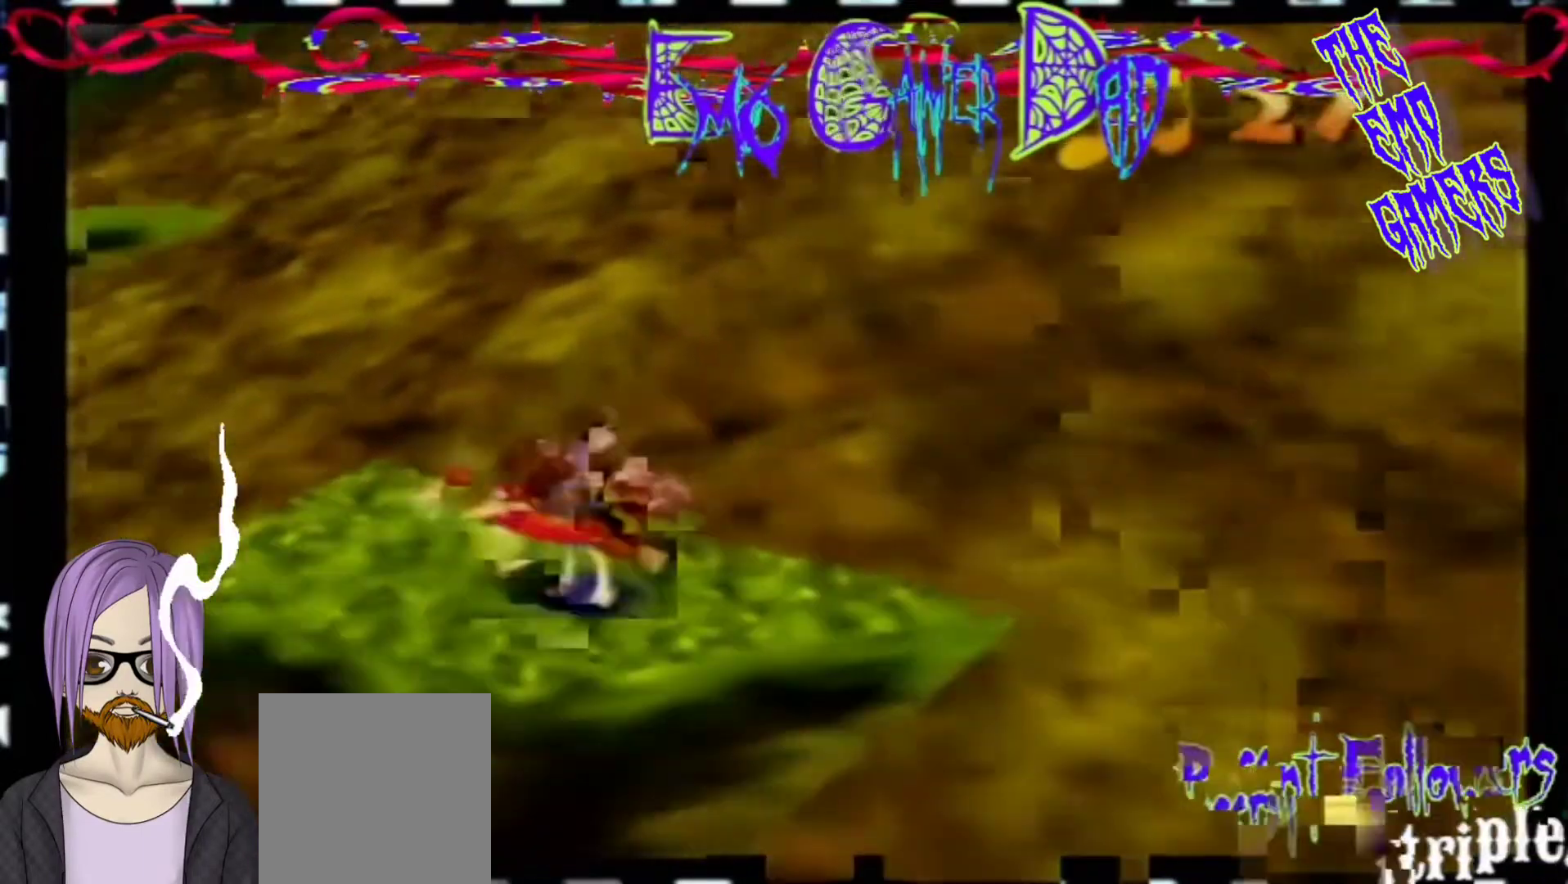
Gameplay with a controller (Nintendo layout); each line is a JSON object with the inputs held at the frame after it. "events" lists button and stick changes between this image and that frame as [ms after this image, input, new state], when the widget could be followed in between. Not read: L3 R3 Z.
{"buttons": [], "left_stick": "down", "events": [[67, "left_stick", "center"], [400, "left_stick", "down"]]}
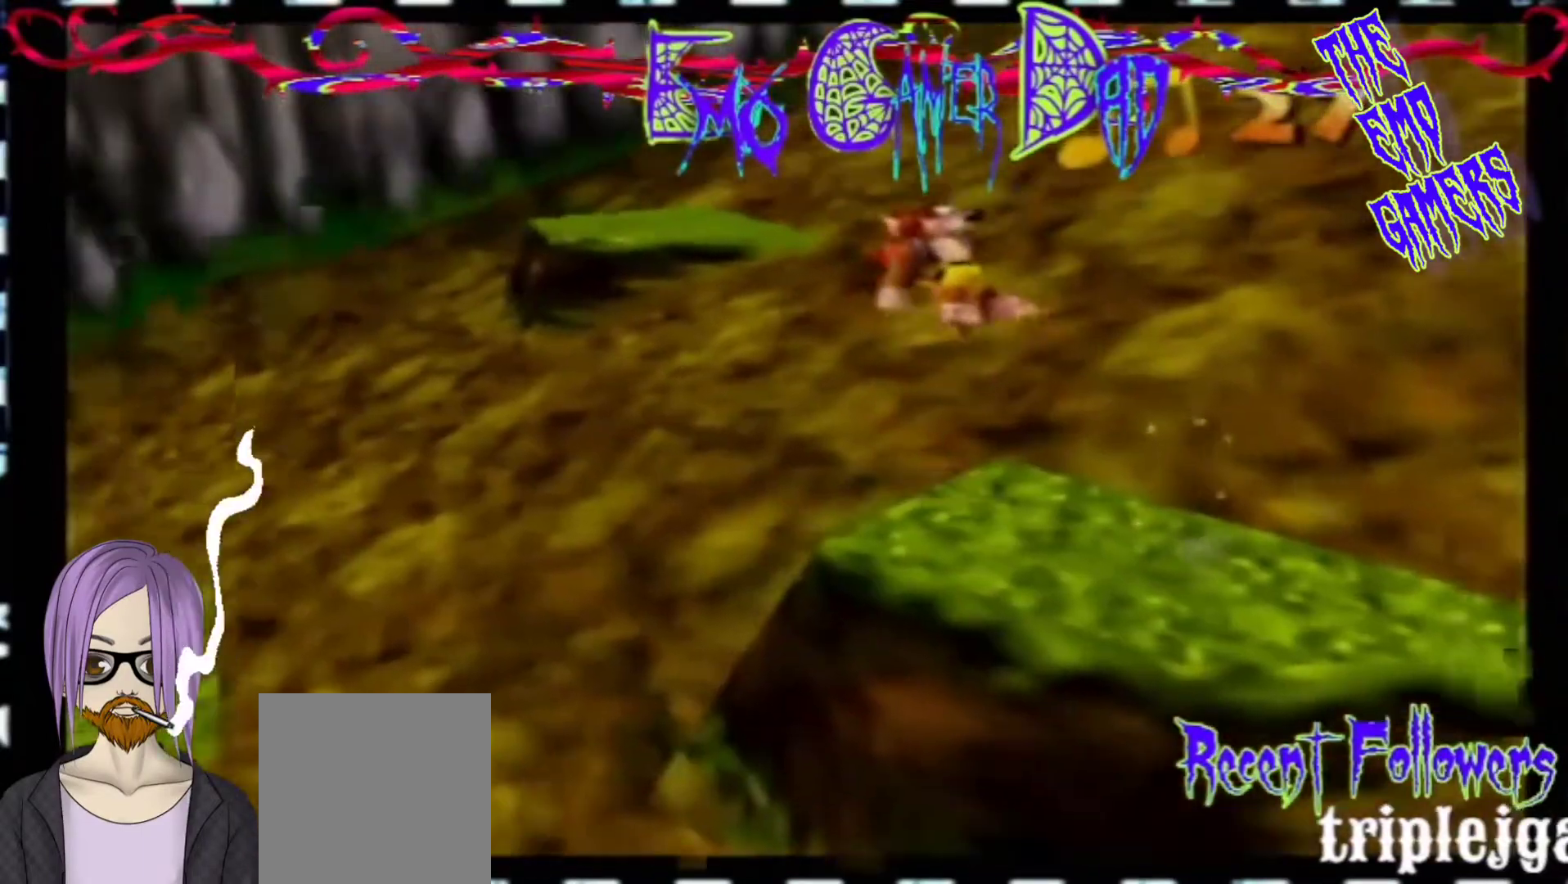
{"buttons": [], "left_stick": "left", "events": [[33, "left_stick", "down-right"], [200, "left_stick", "up-right"], [333, "left_stick", "up"], [500, "left_stick", "left"]]}
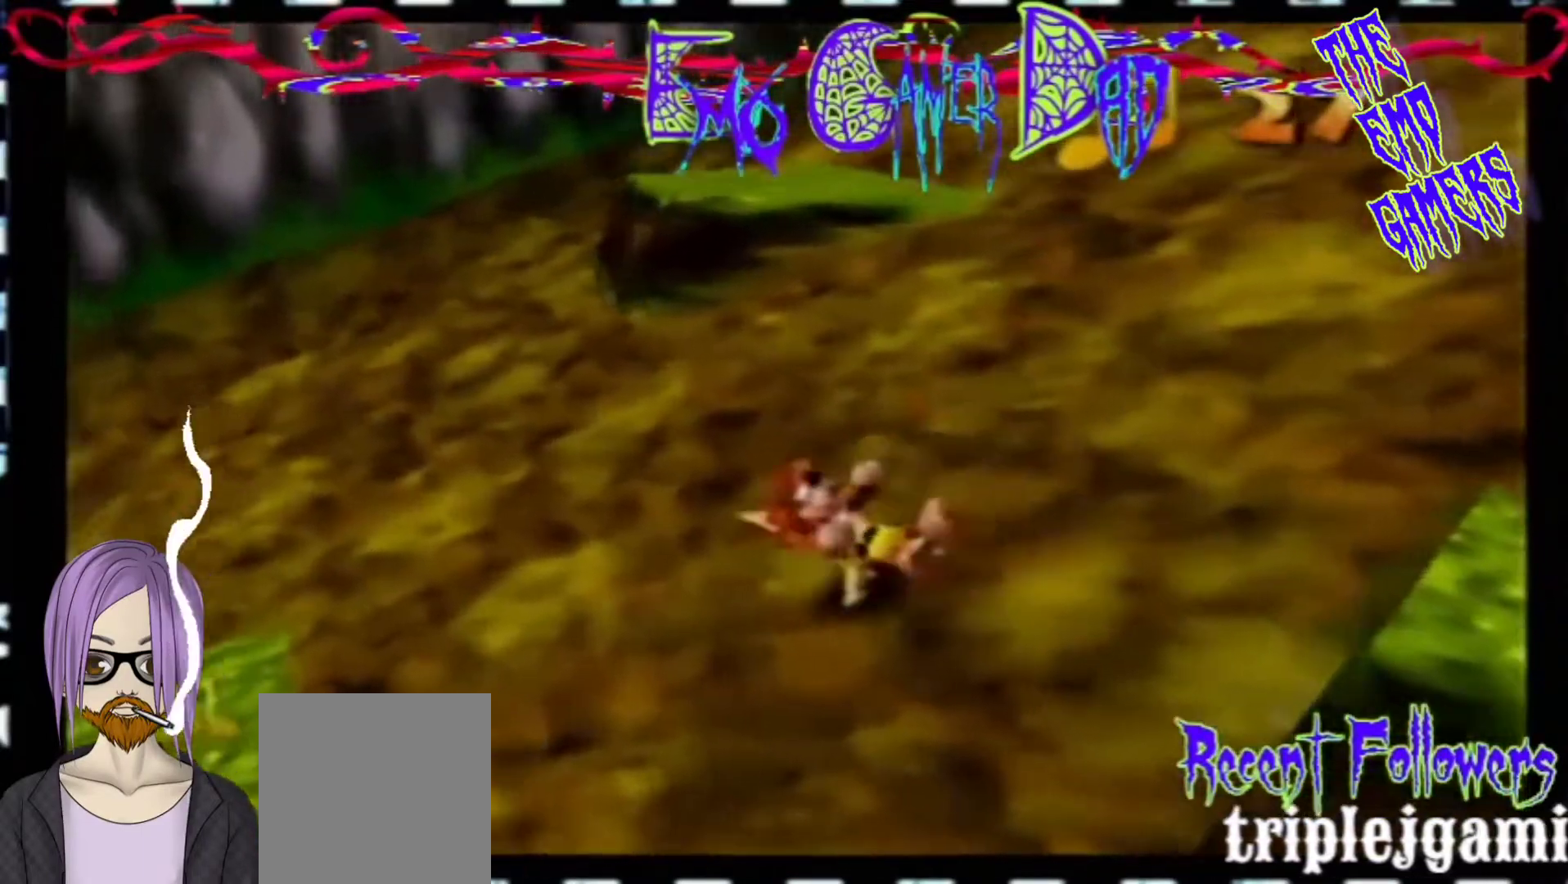
{"buttons": [], "left_stick": "center", "events": [[167, "left_stick", "down-left"], [333, "left_stick", "center"]]}
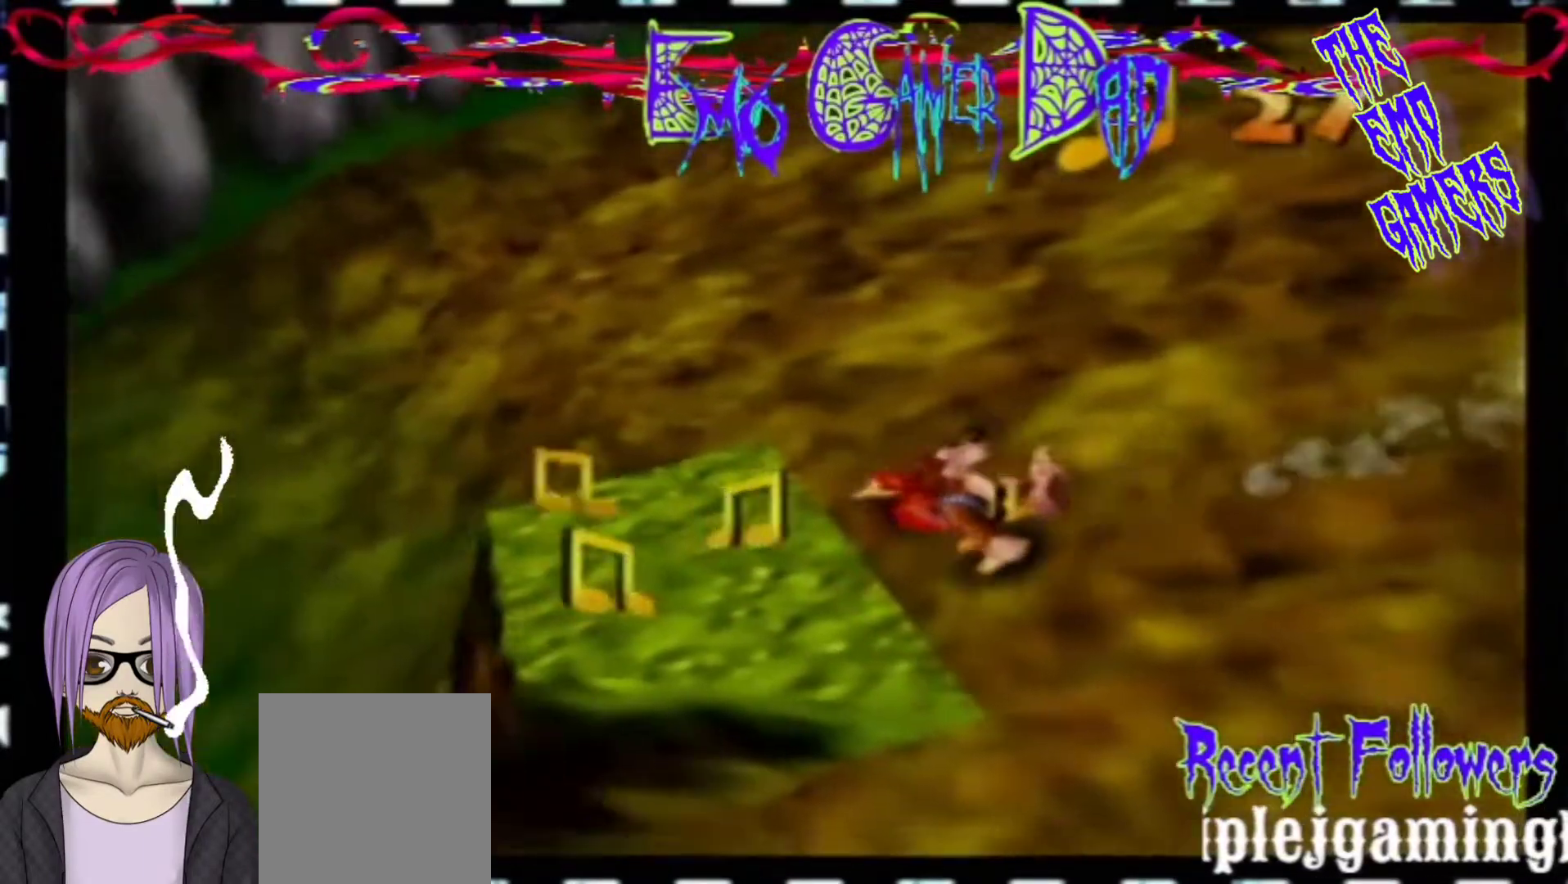
{"buttons": [], "left_stick": "up-right", "events": [[133, "left_stick", "down"], [300, "left_stick", "down-right"], [467, "left_stick", "up-right"]]}
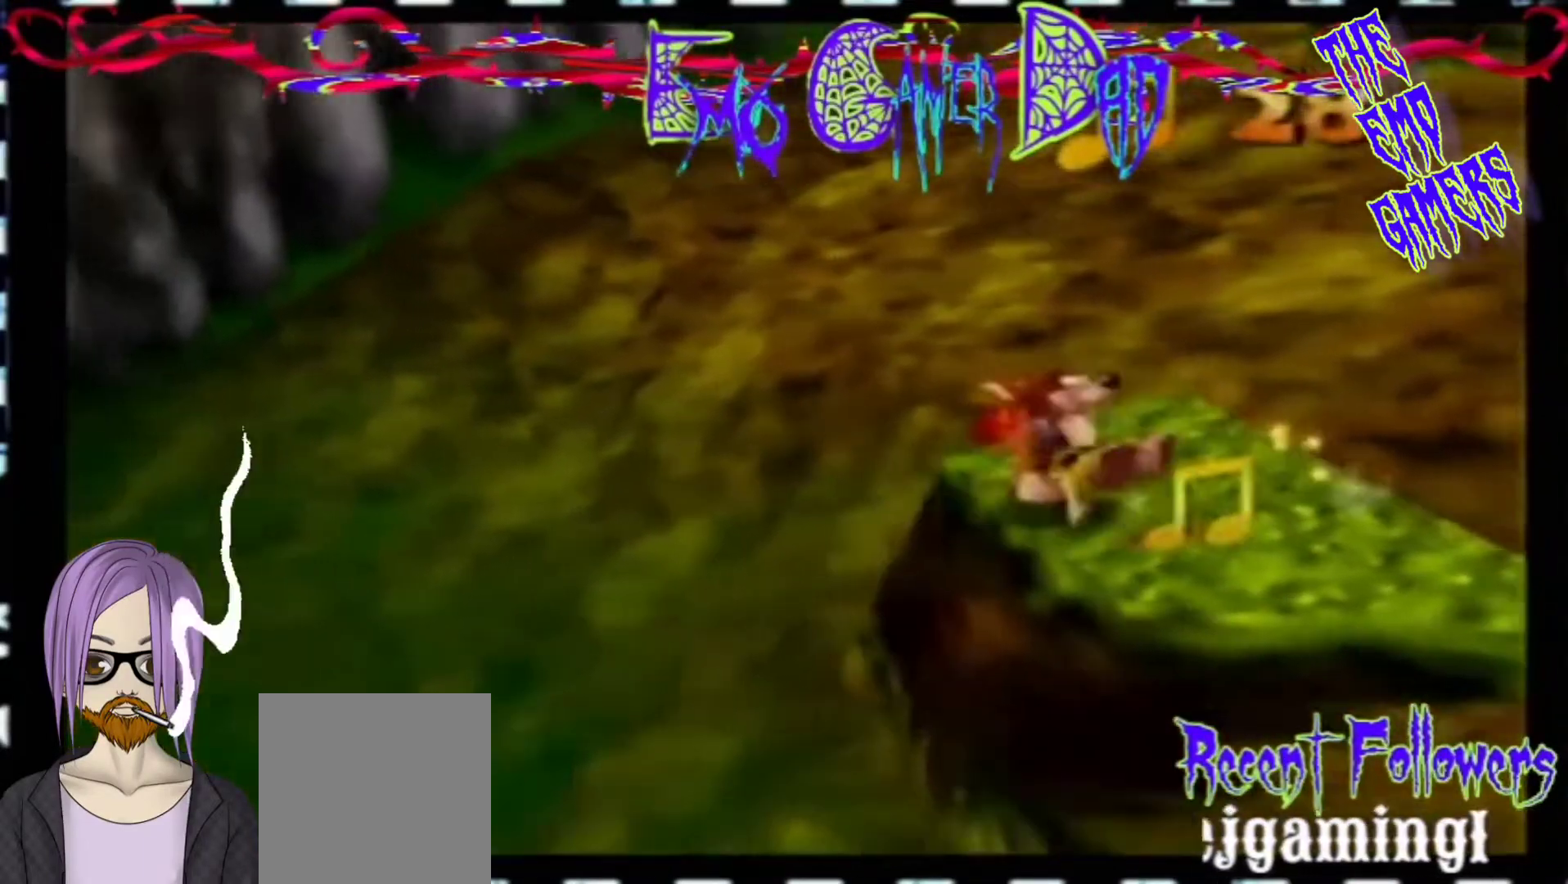
{"buttons": [], "left_stick": "down-left", "events": [[133, "left_stick", "up"], [300, "left_stick", "left"], [467, "left_stick", "down-left"]]}
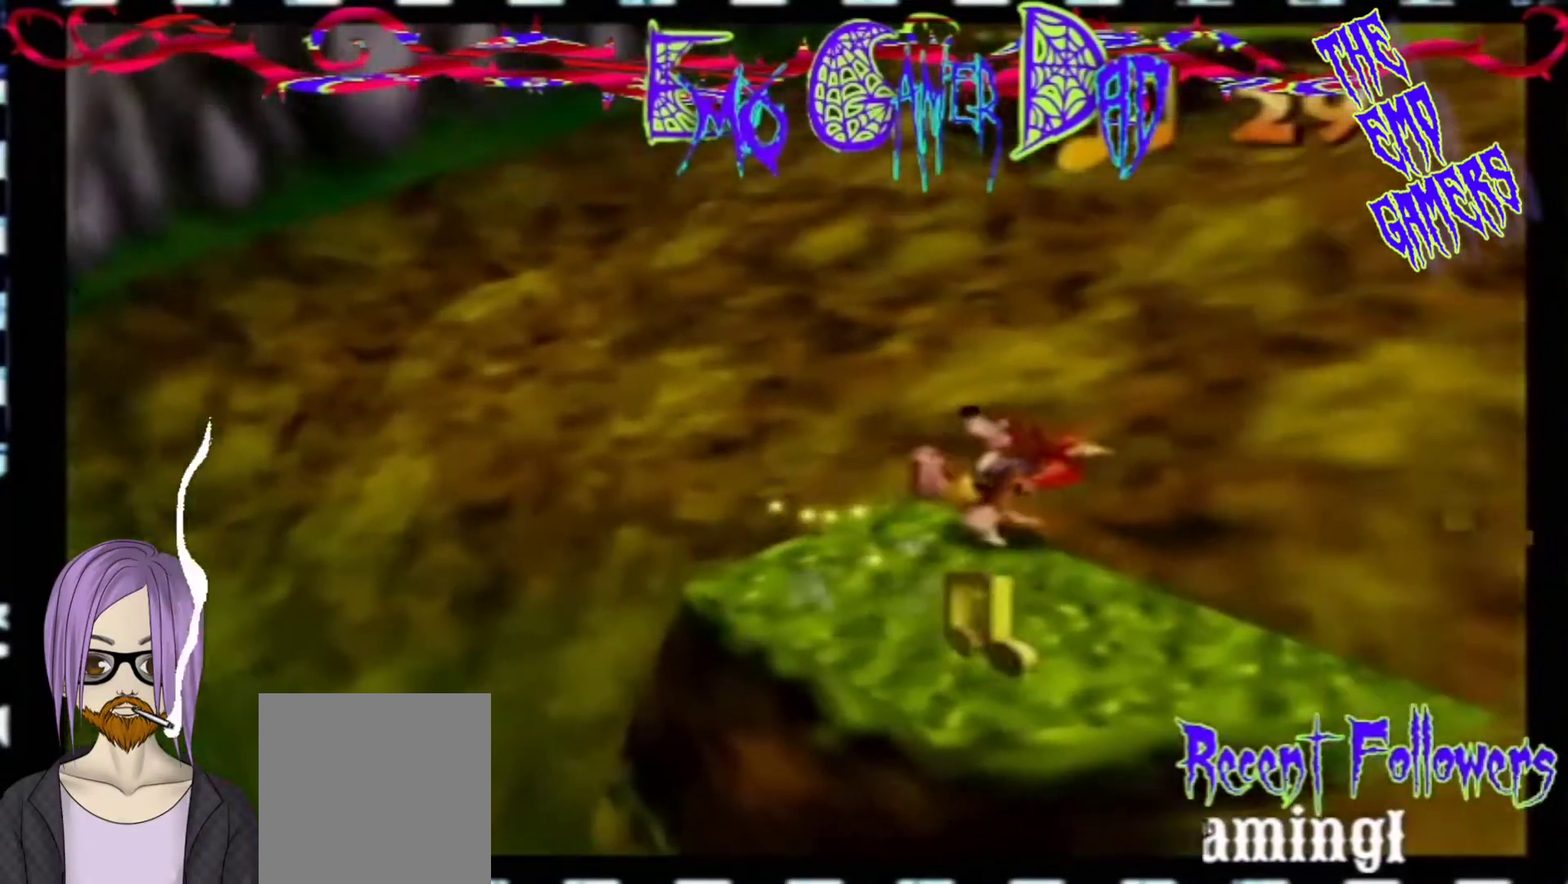
{"buttons": [], "left_stick": "down", "events": [[133, "left_stick", "center"], [433, "left_stick", "down"]]}
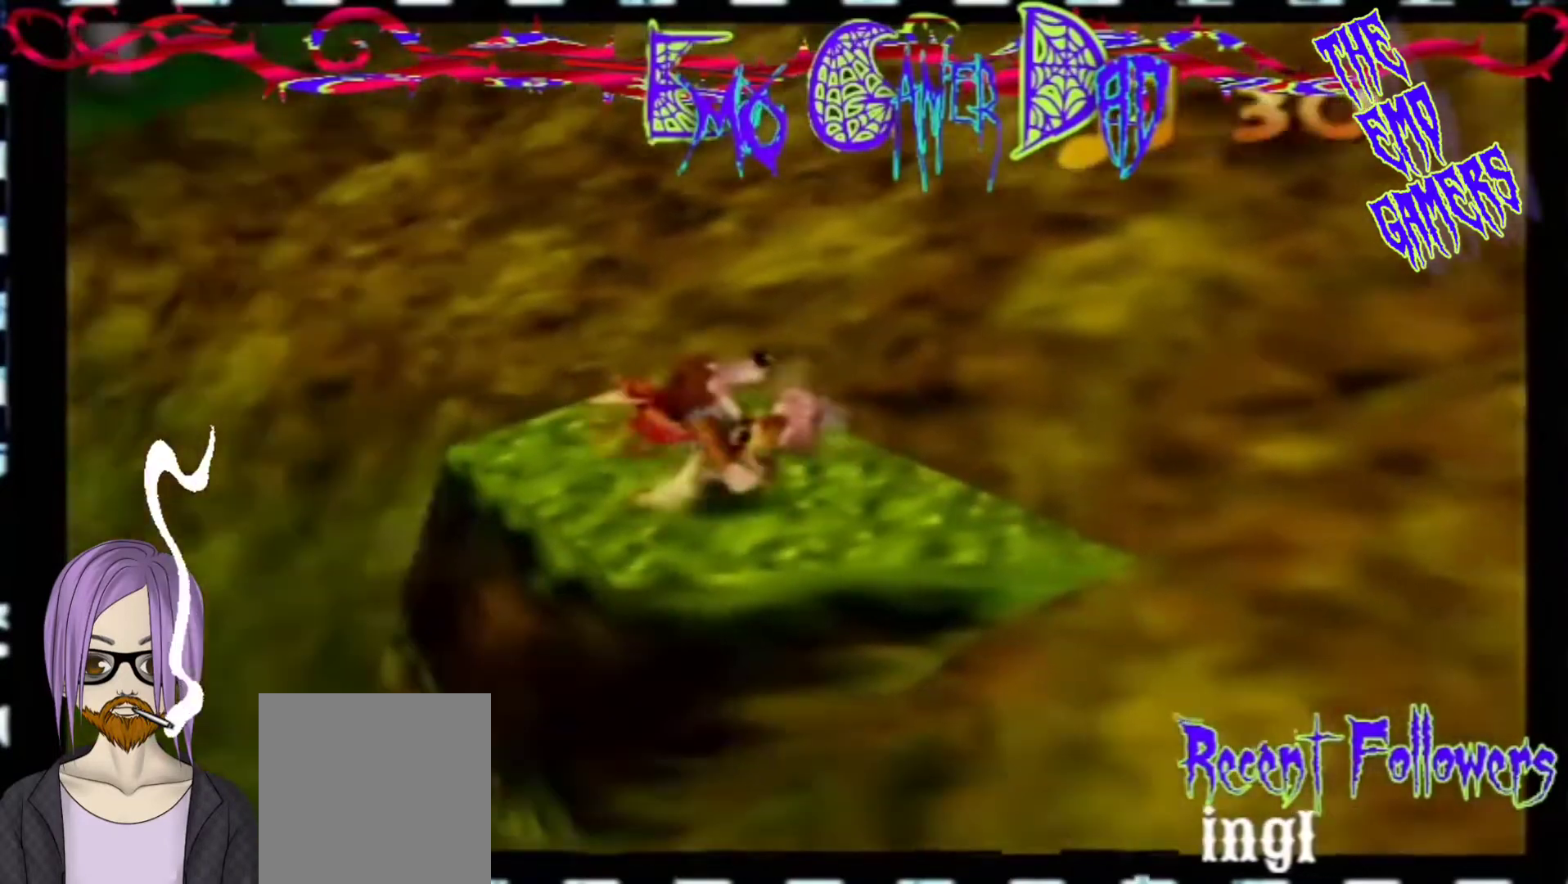
{"buttons": [], "left_stick": "up", "events": [[100, "left_stick", "down-right"], [267, "left_stick", "up-right"], [433, "left_stick", "up"]]}
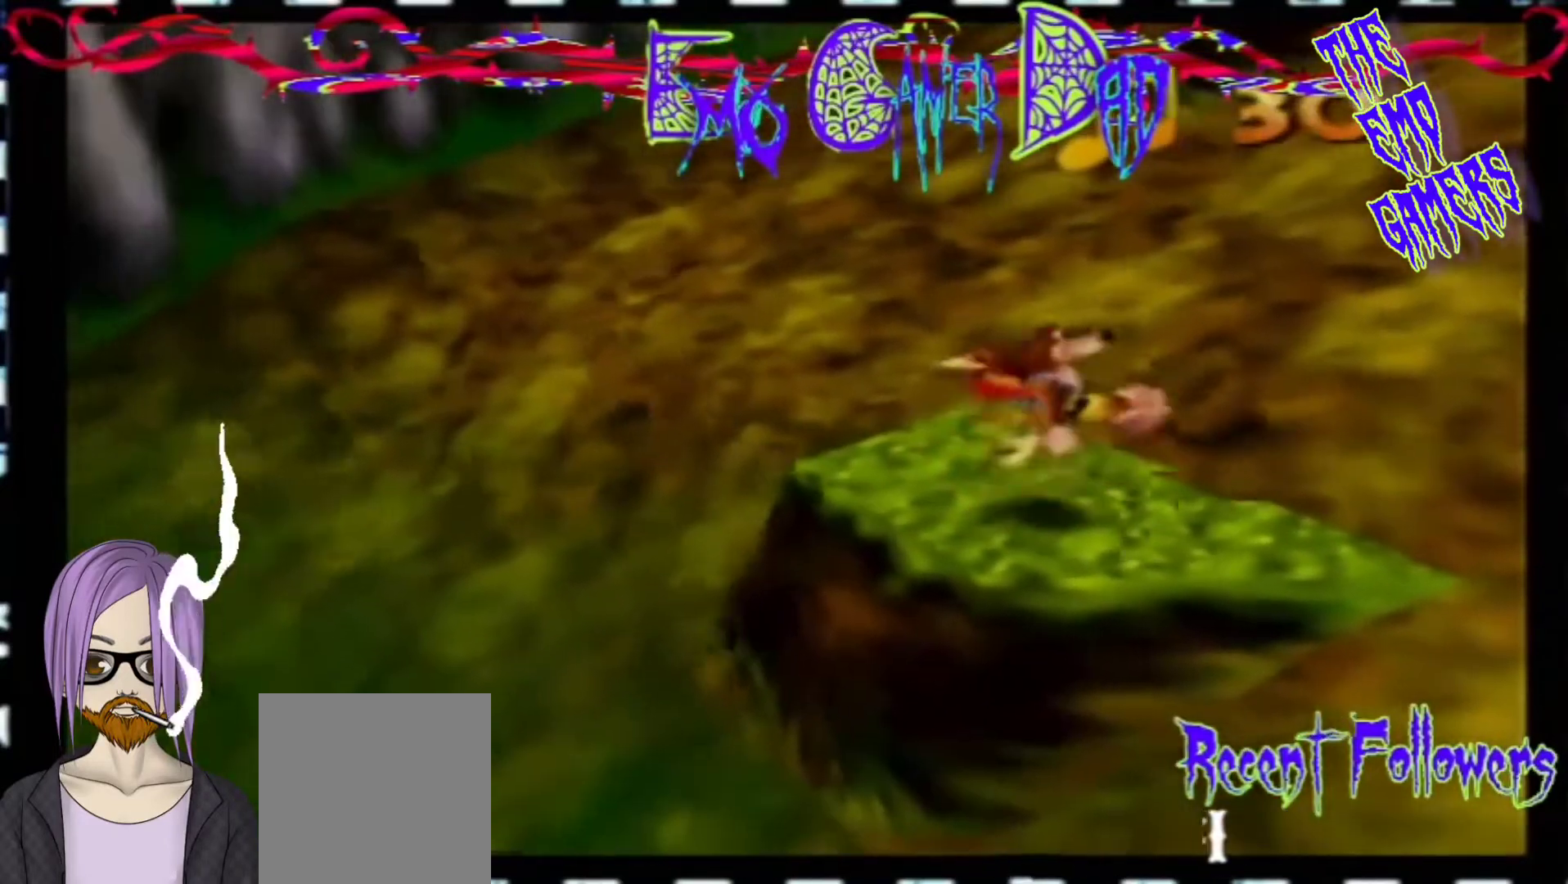
{"buttons": [], "left_stick": "center", "events": [[100, "left_stick", "left"], [233, "left_stick", "down-left"], [400, "left_stick", "center"]]}
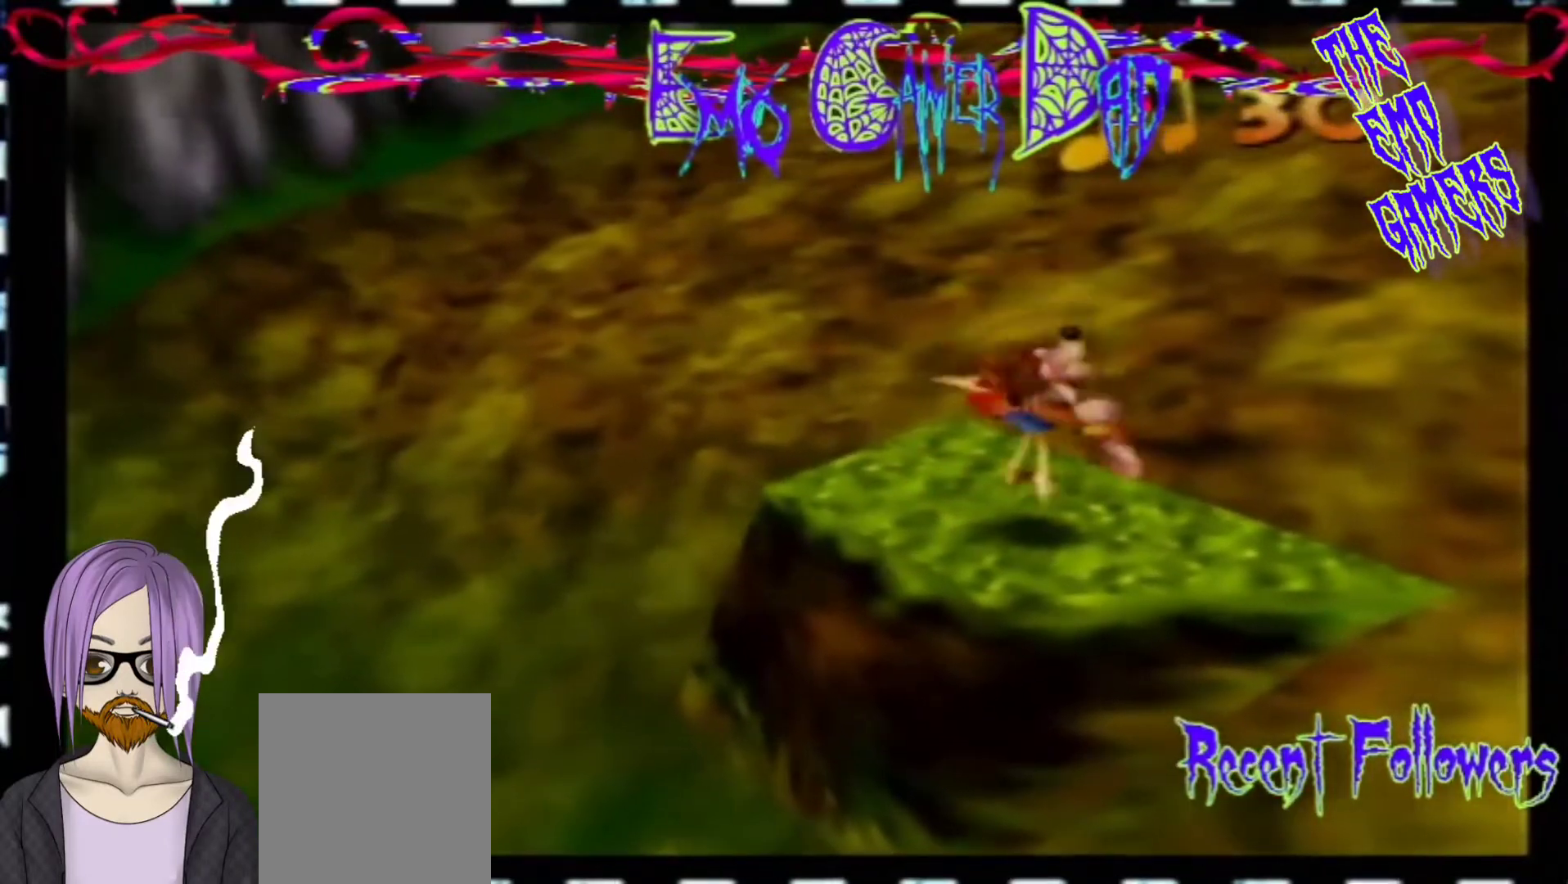
{"buttons": [], "left_stick": "down-right", "events": [[200, "left_stick", "down"], [367, "left_stick", "down-right"]]}
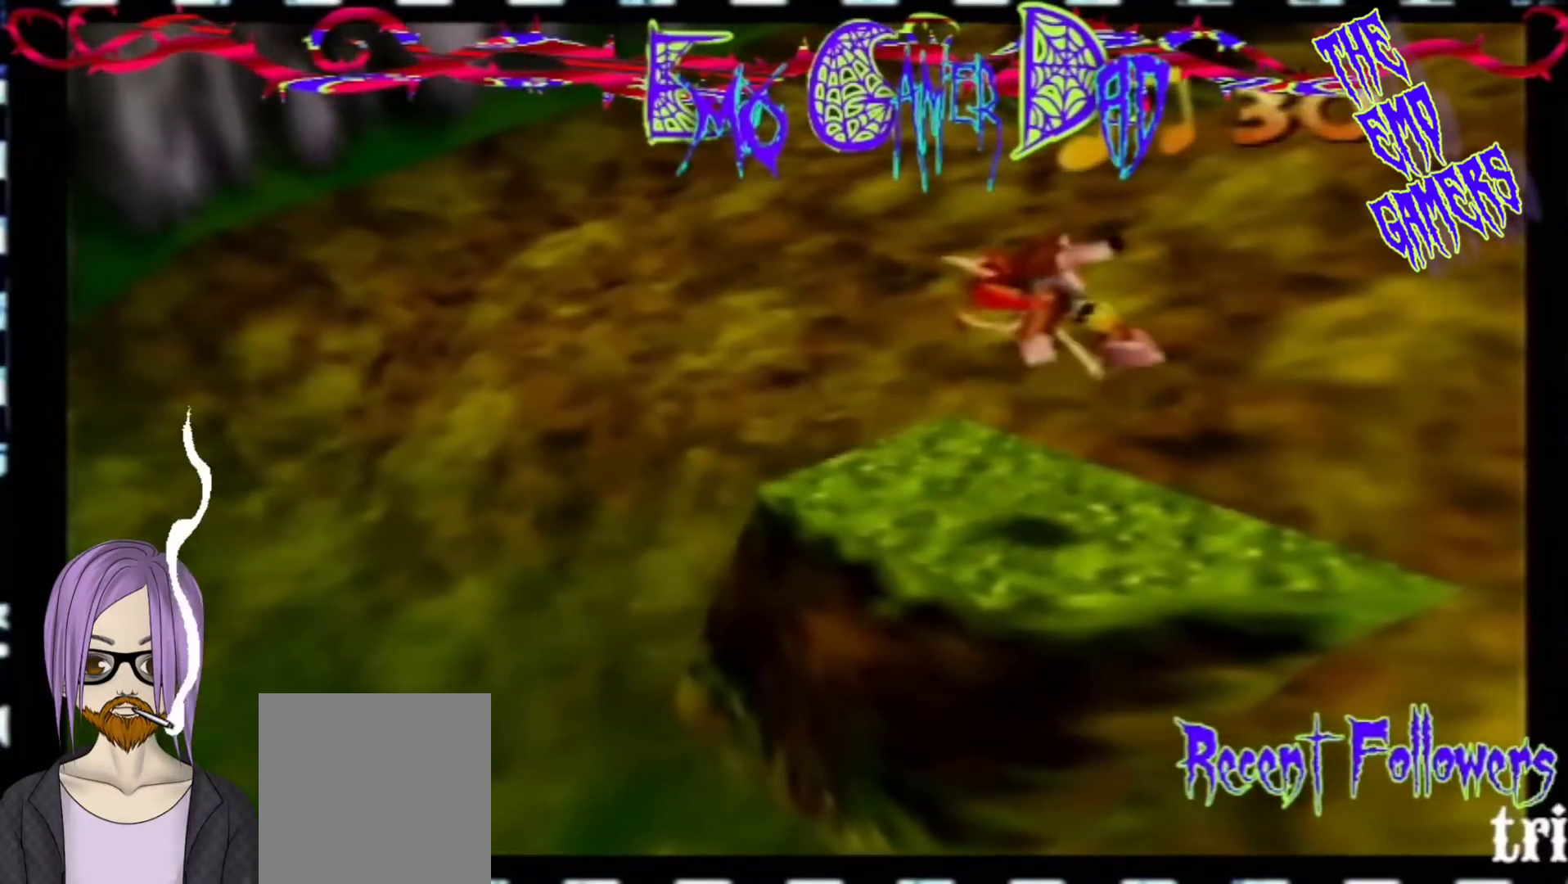
{"buttons": [], "left_stick": "down-left", "events": [[33, "left_stick", "right"], [200, "left_stick", "up"], [333, "left_stick", "left"], [500, "left_stick", "down-left"]]}
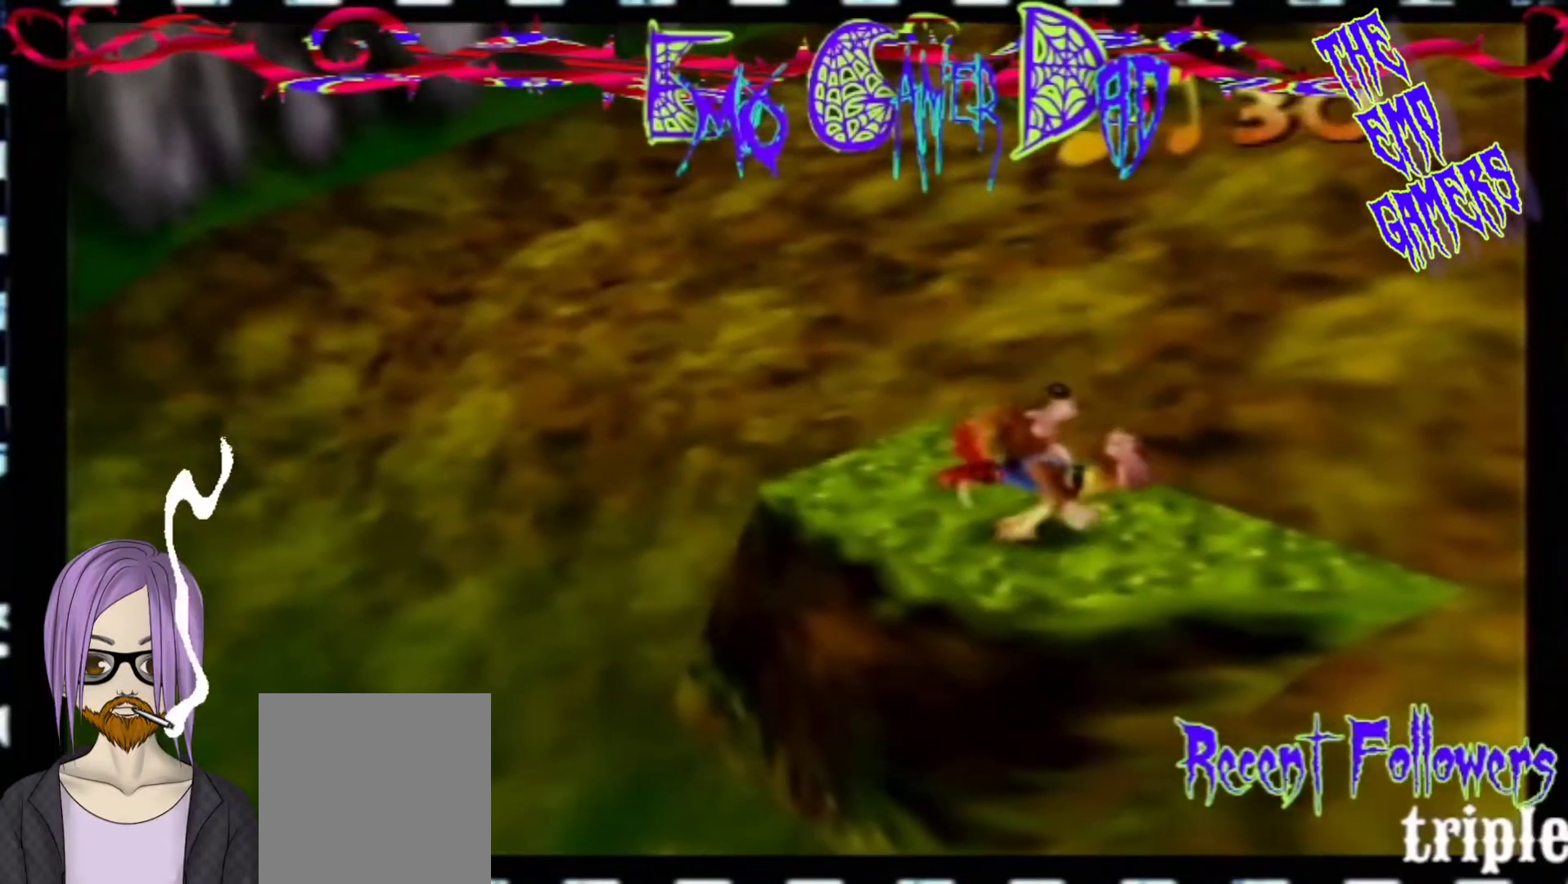
{"buttons": [], "left_stick": "down", "events": [[167, "left_stick", "center"], [500, "left_stick", "down"]]}
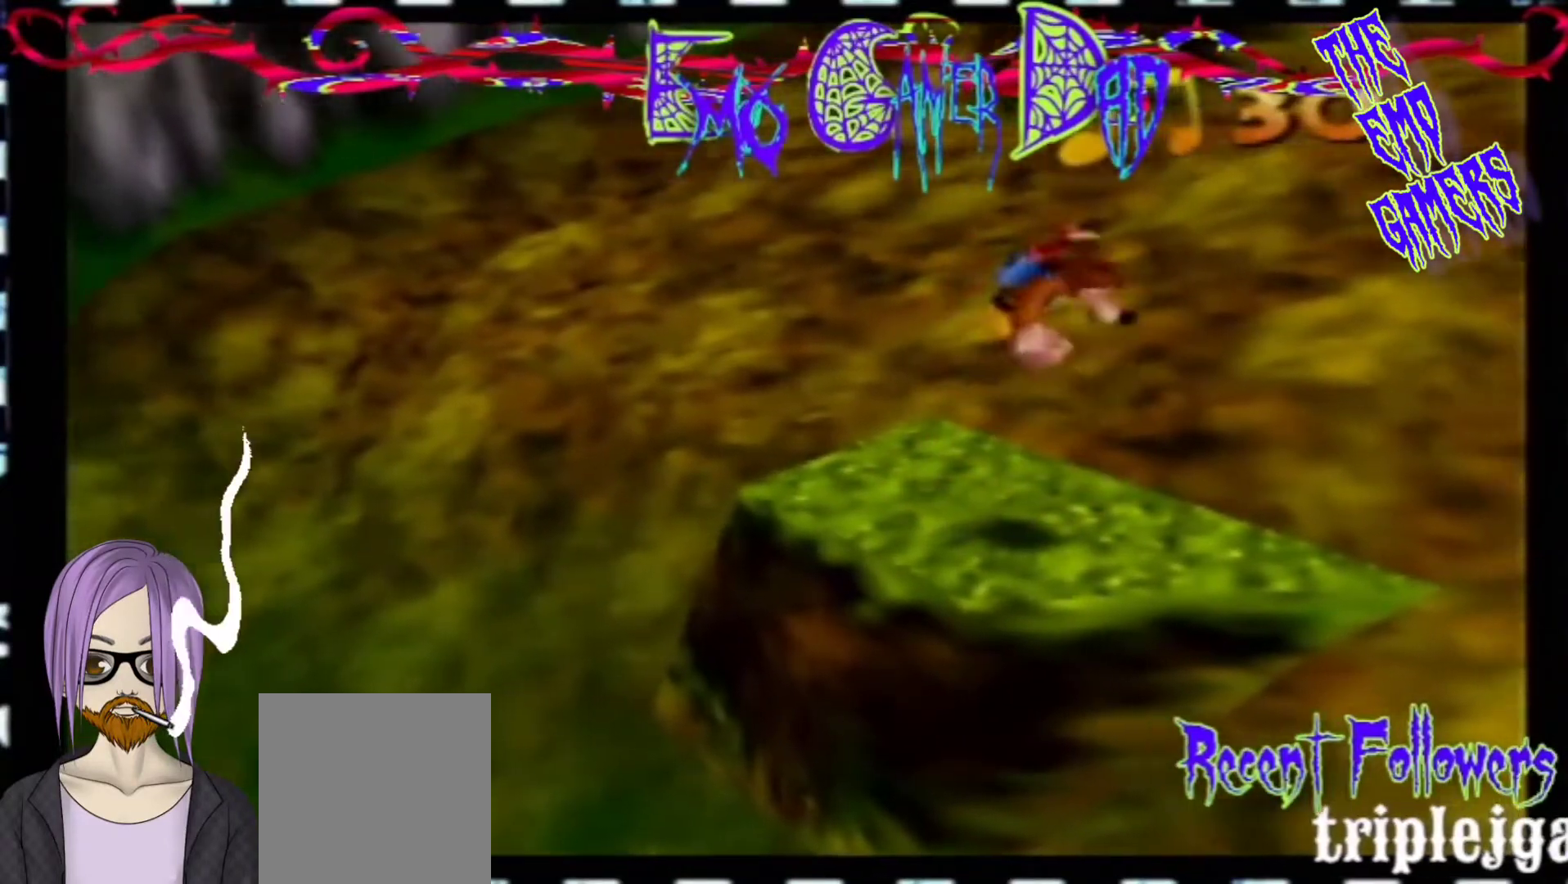
{"buttons": [], "left_stick": "up", "events": [[167, "left_stick", "down-right"], [300, "left_stick", "up-right"], [467, "left_stick", "up"]]}
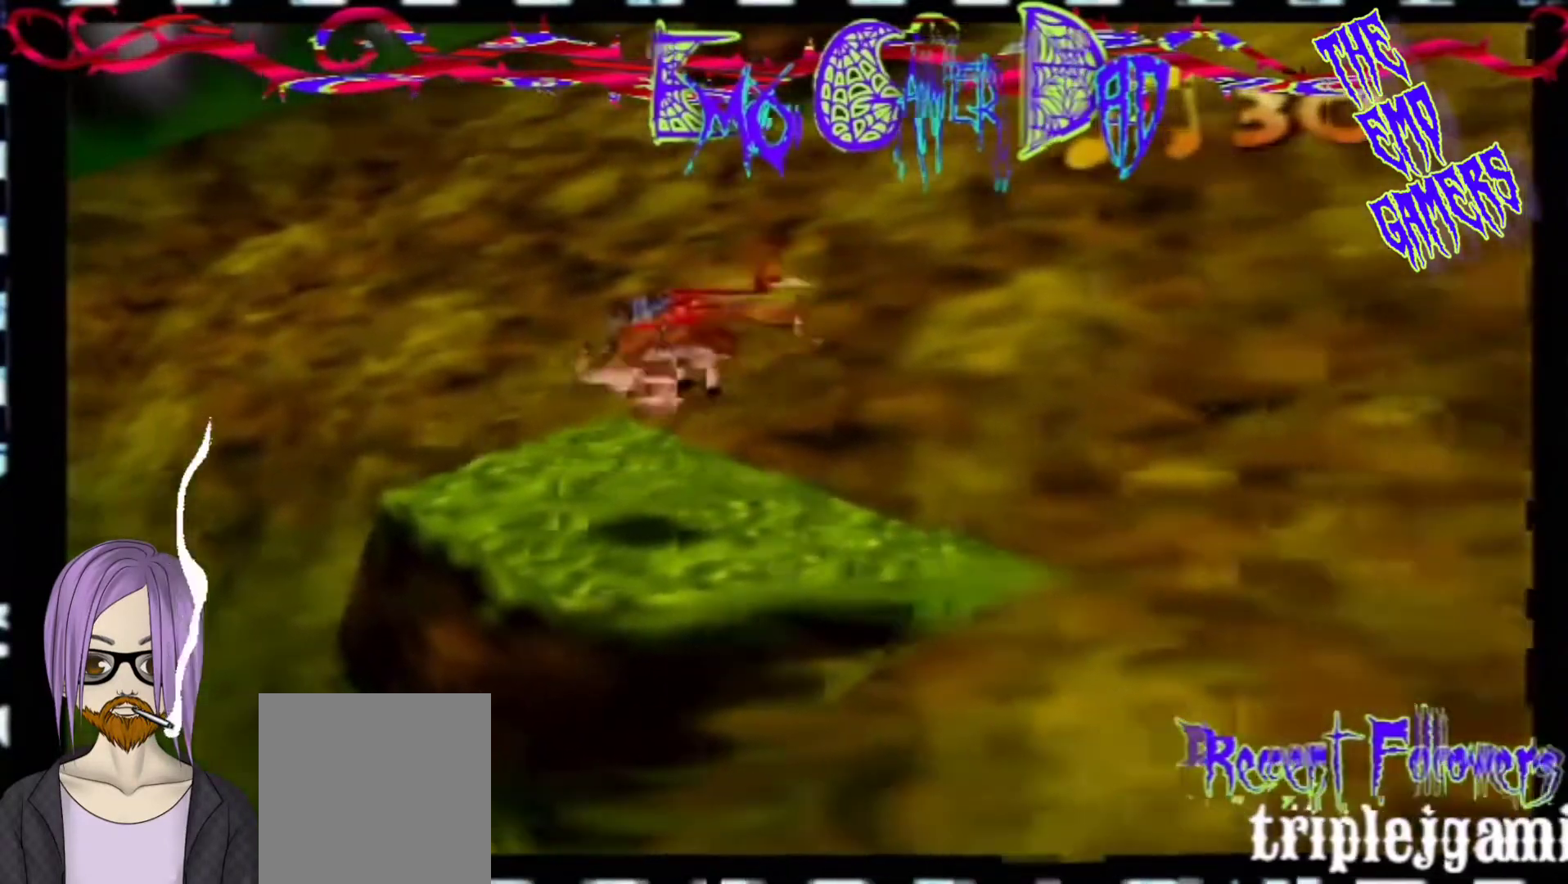
{"buttons": [], "left_stick": "center", "events": [[133, "left_stick", "left"], [300, "left_stick", "down-left"], [467, "left_stick", "center"]]}
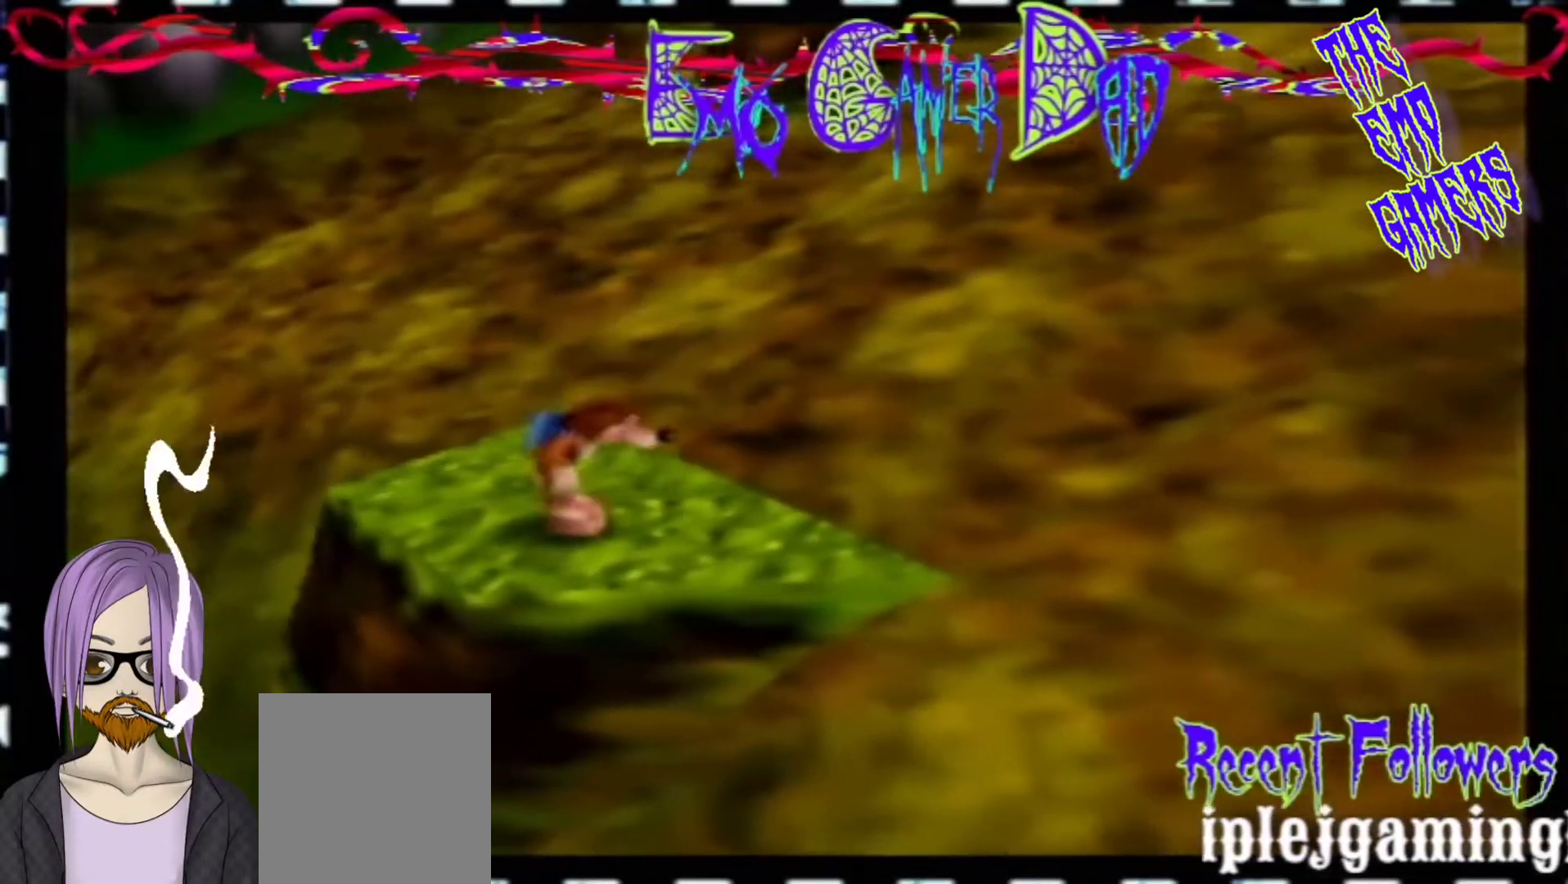
{"buttons": [], "left_stick": "down-right", "events": [[300, "left_stick", "down"], [433, "left_stick", "down-right"]]}
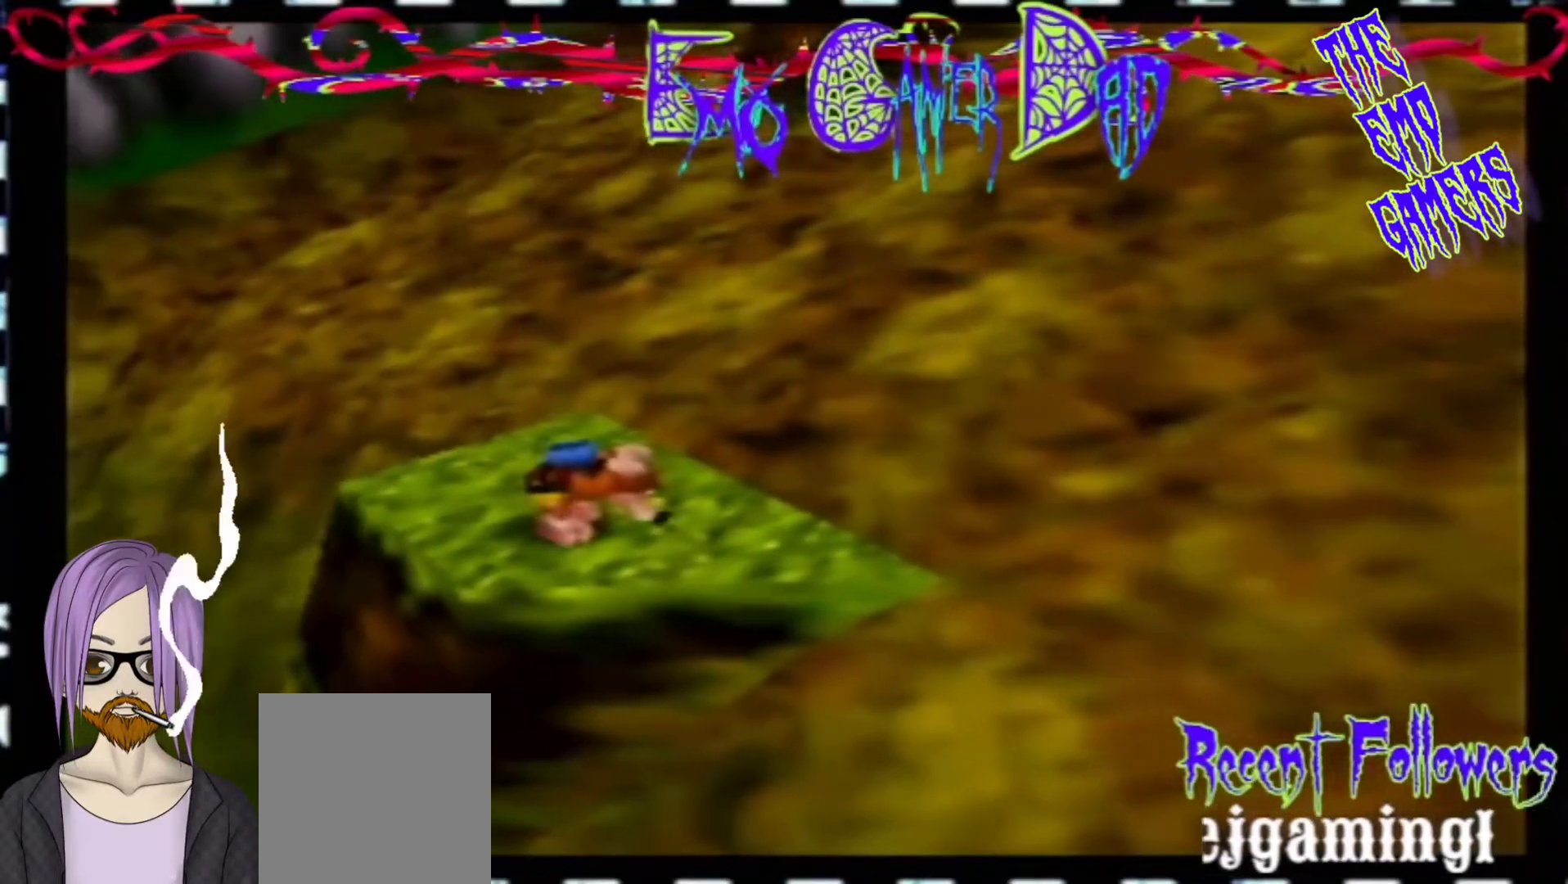
{"buttons": [], "left_stick": "left", "events": [[100, "left_stick", "up-right"], [267, "left_stick", "up"], [400, "left_stick", "left"]]}
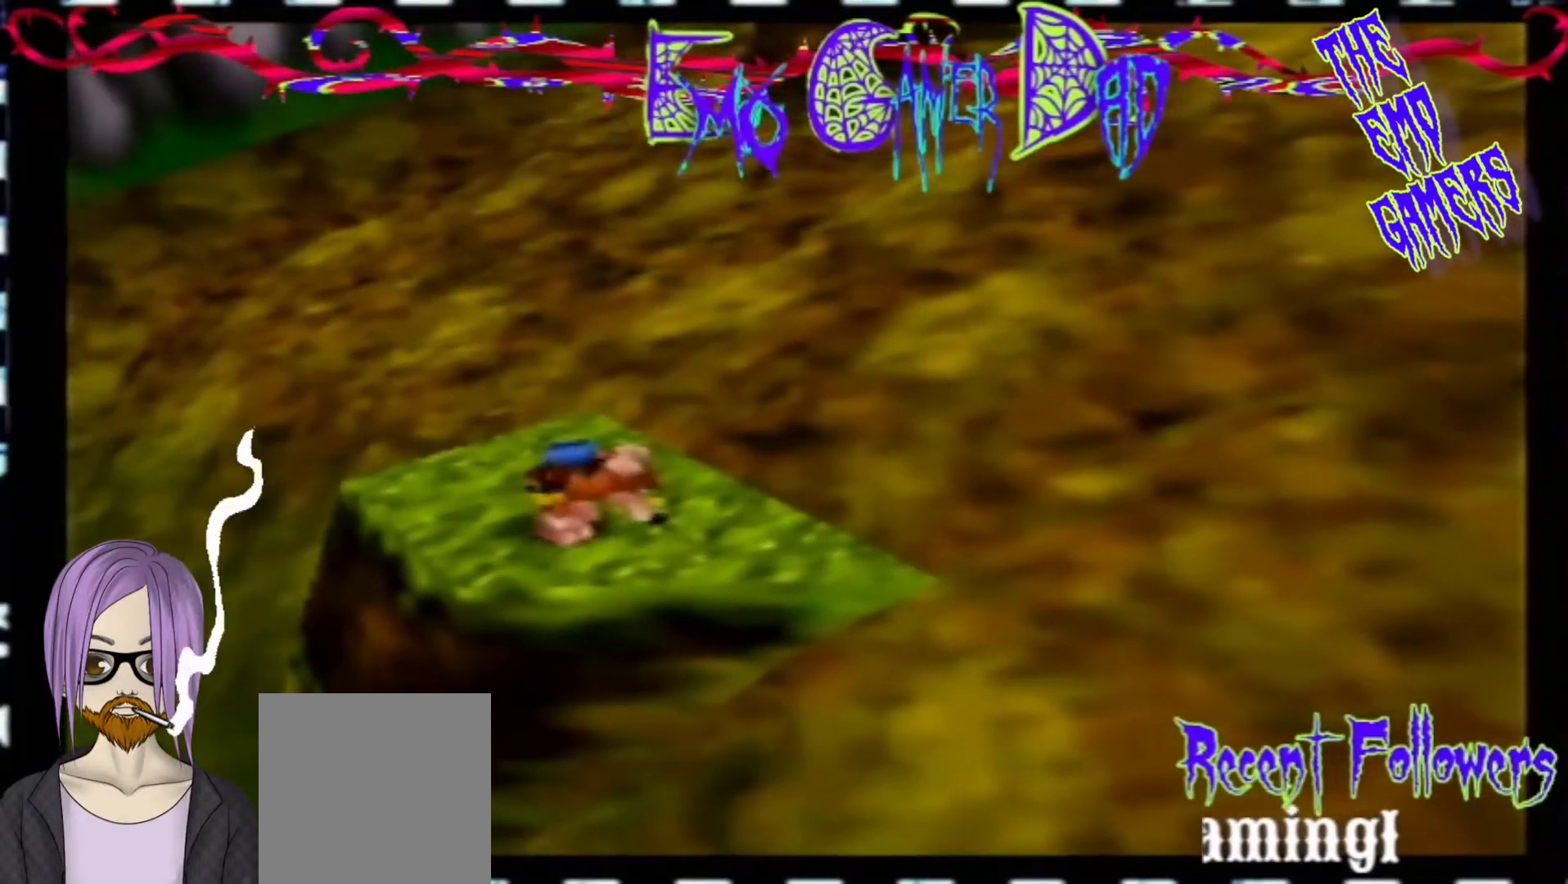
{"buttons": [], "left_stick": "center", "events": [[67, "left_stick", "down-left"], [233, "left_stick", "center"]]}
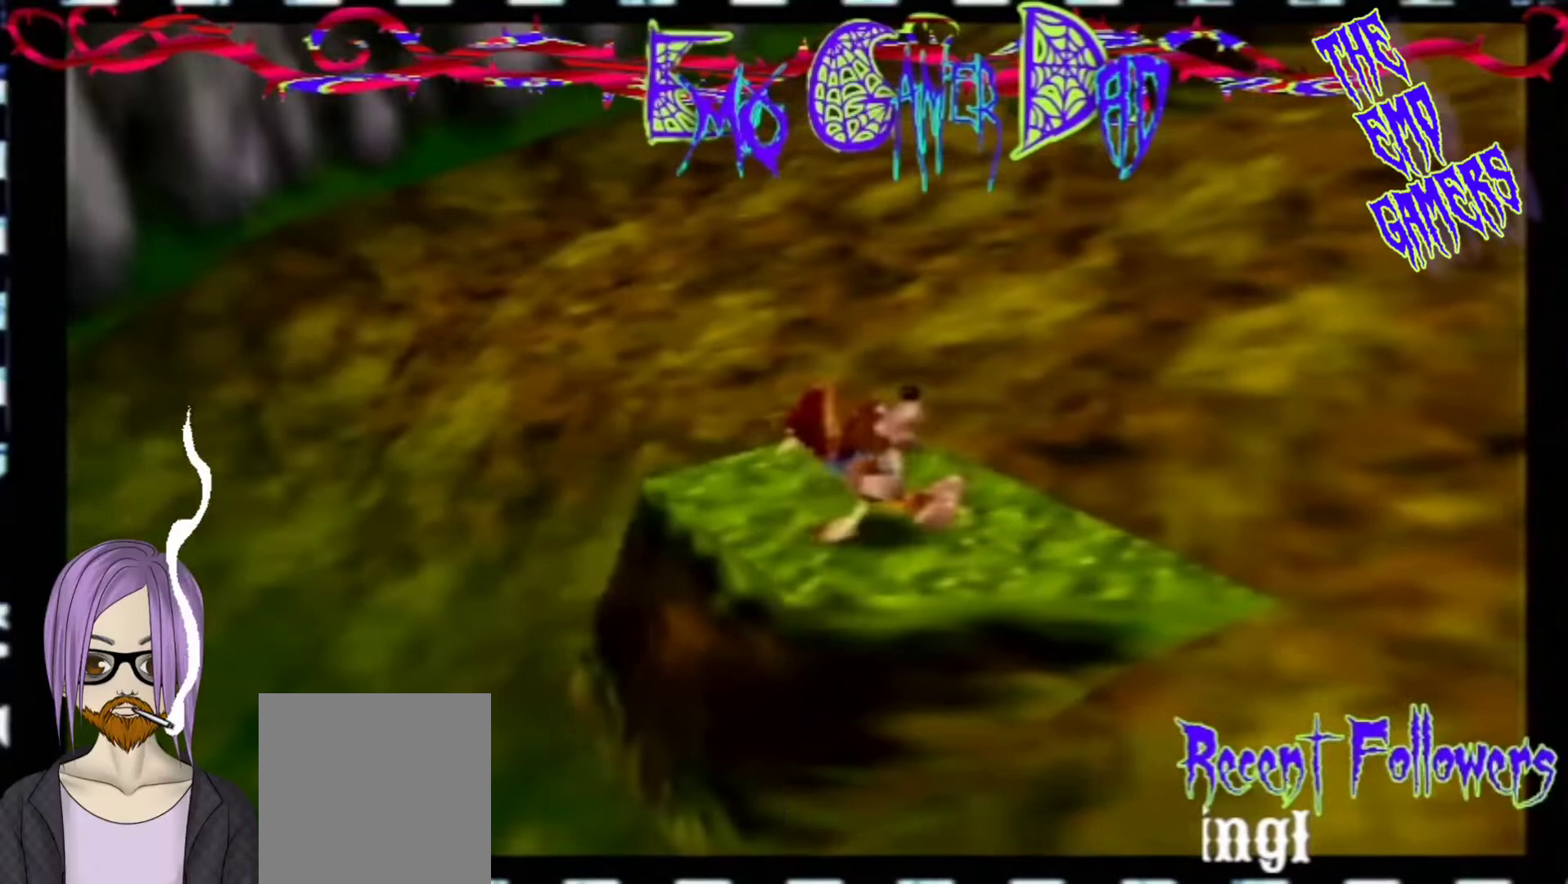
{"buttons": [], "left_stick": "up-right", "events": [[33, "left_stick", "down"], [200, "left_stick", "down-right"], [367, "left_stick", "up-right"]]}
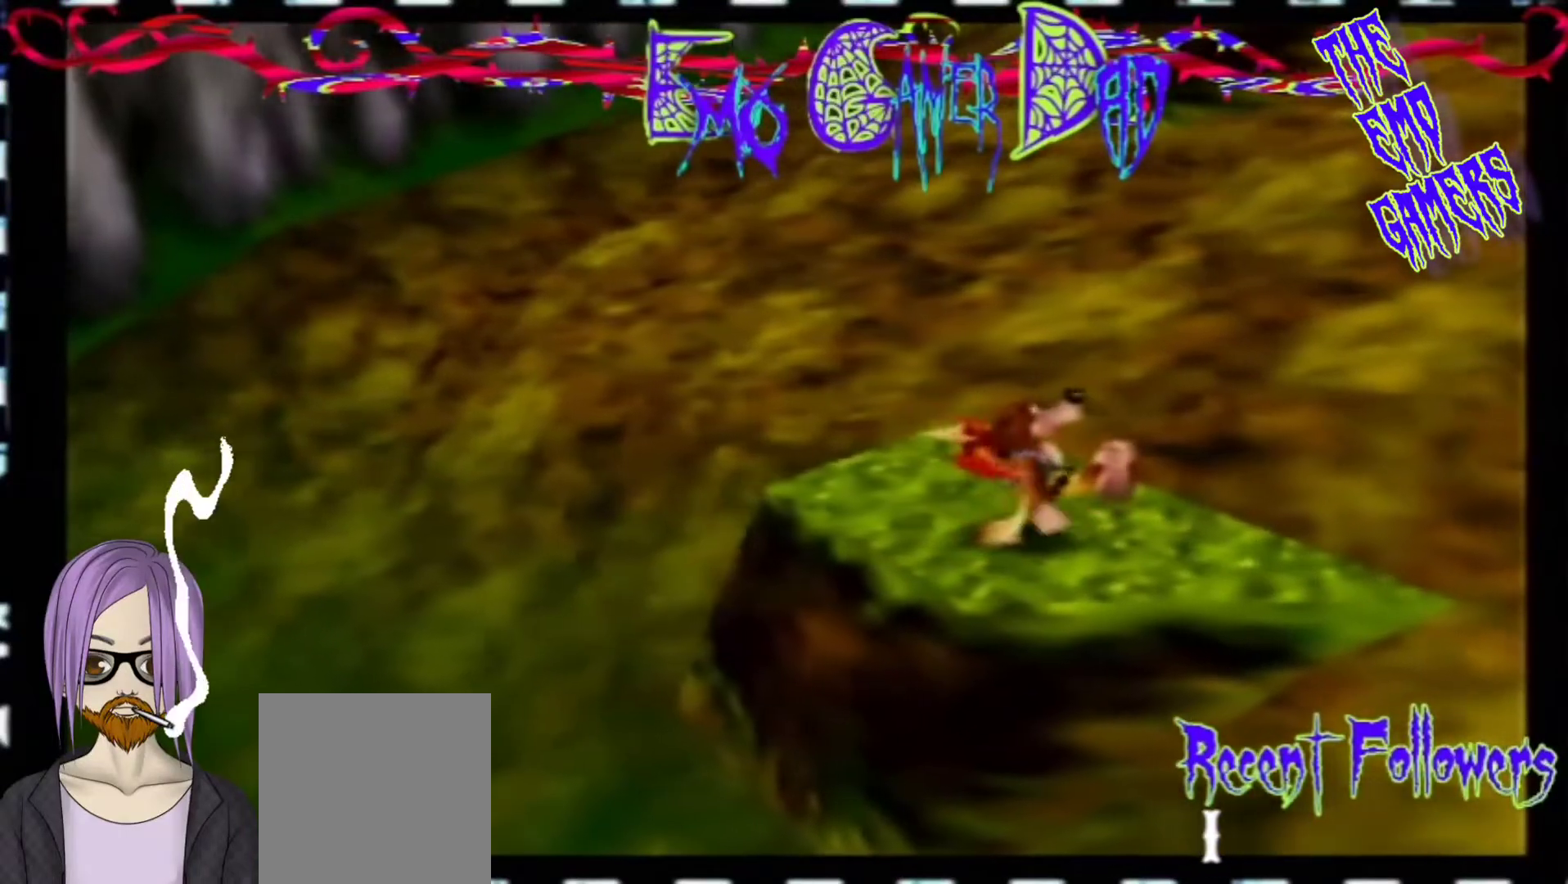
{"buttons": [], "left_stick": "center", "events": [[33, "left_stick", "up"], [200, "left_stick", "left"], [367, "left_stick", "down-left"], [500, "left_stick", "center"]]}
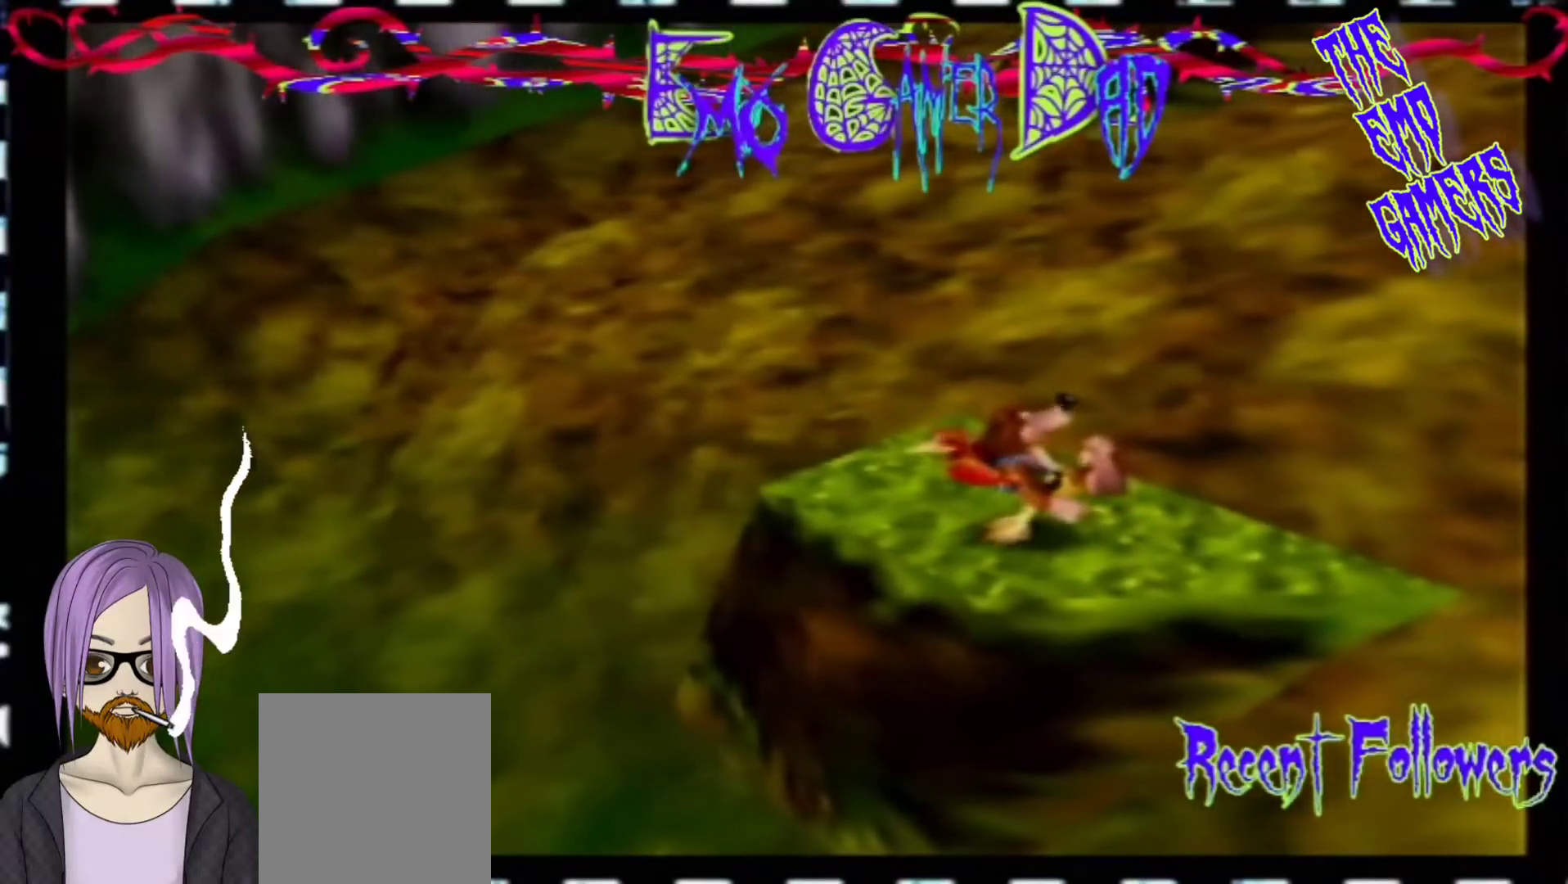
{"buttons": [], "left_stick": "down-right", "events": [[333, "left_stick", "down"], [500, "left_stick", "down-right"]]}
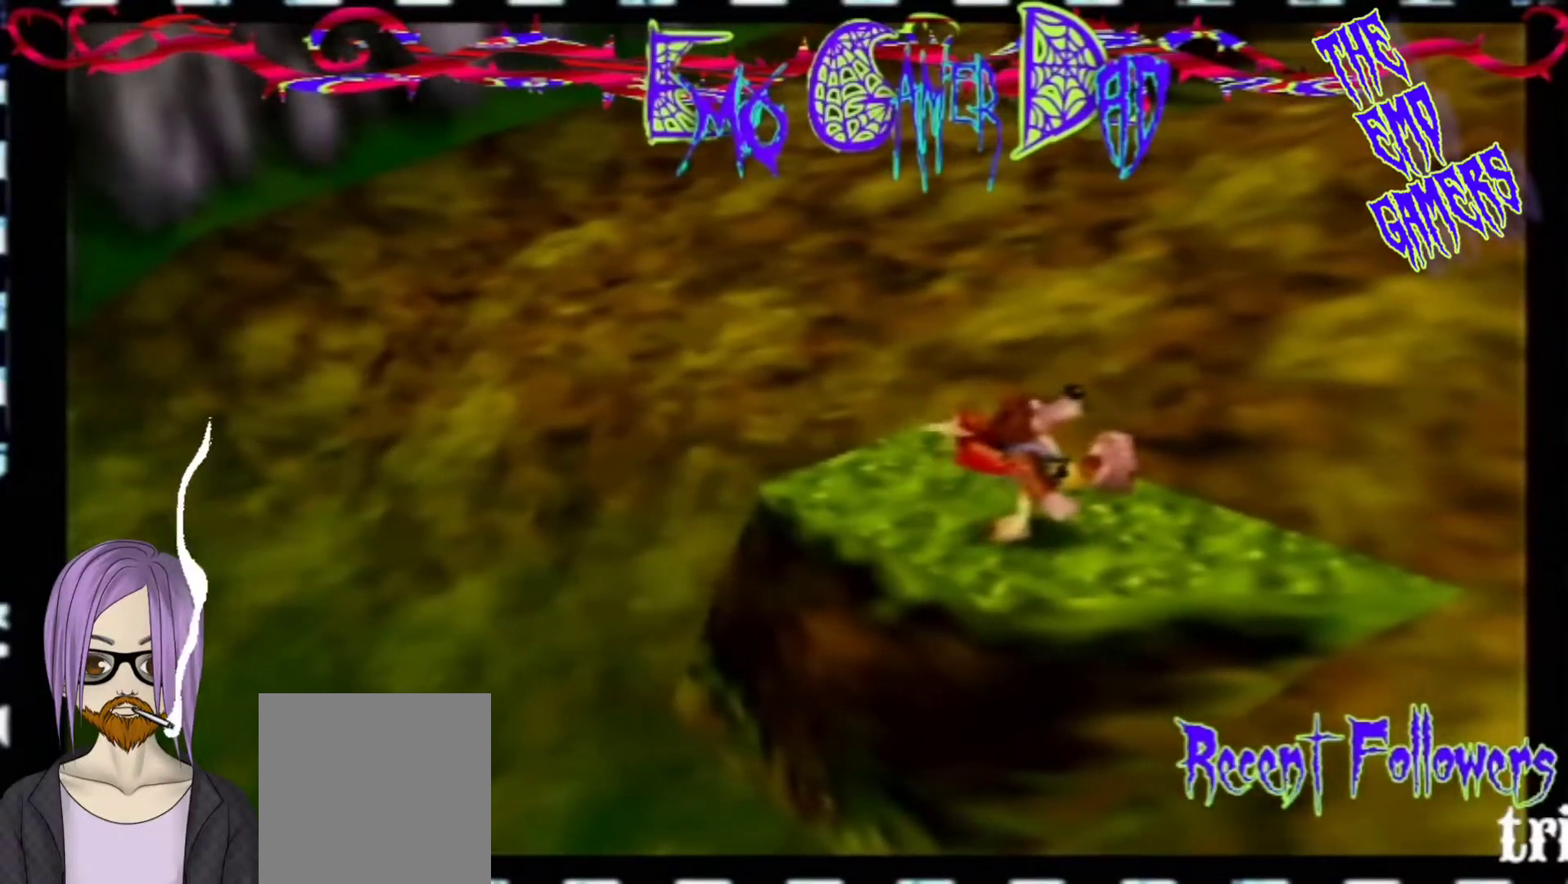
{"buttons": [], "left_stick": "left", "events": [[167, "left_stick", "up-right"], [333, "left_stick", "up"], [500, "left_stick", "left"]]}
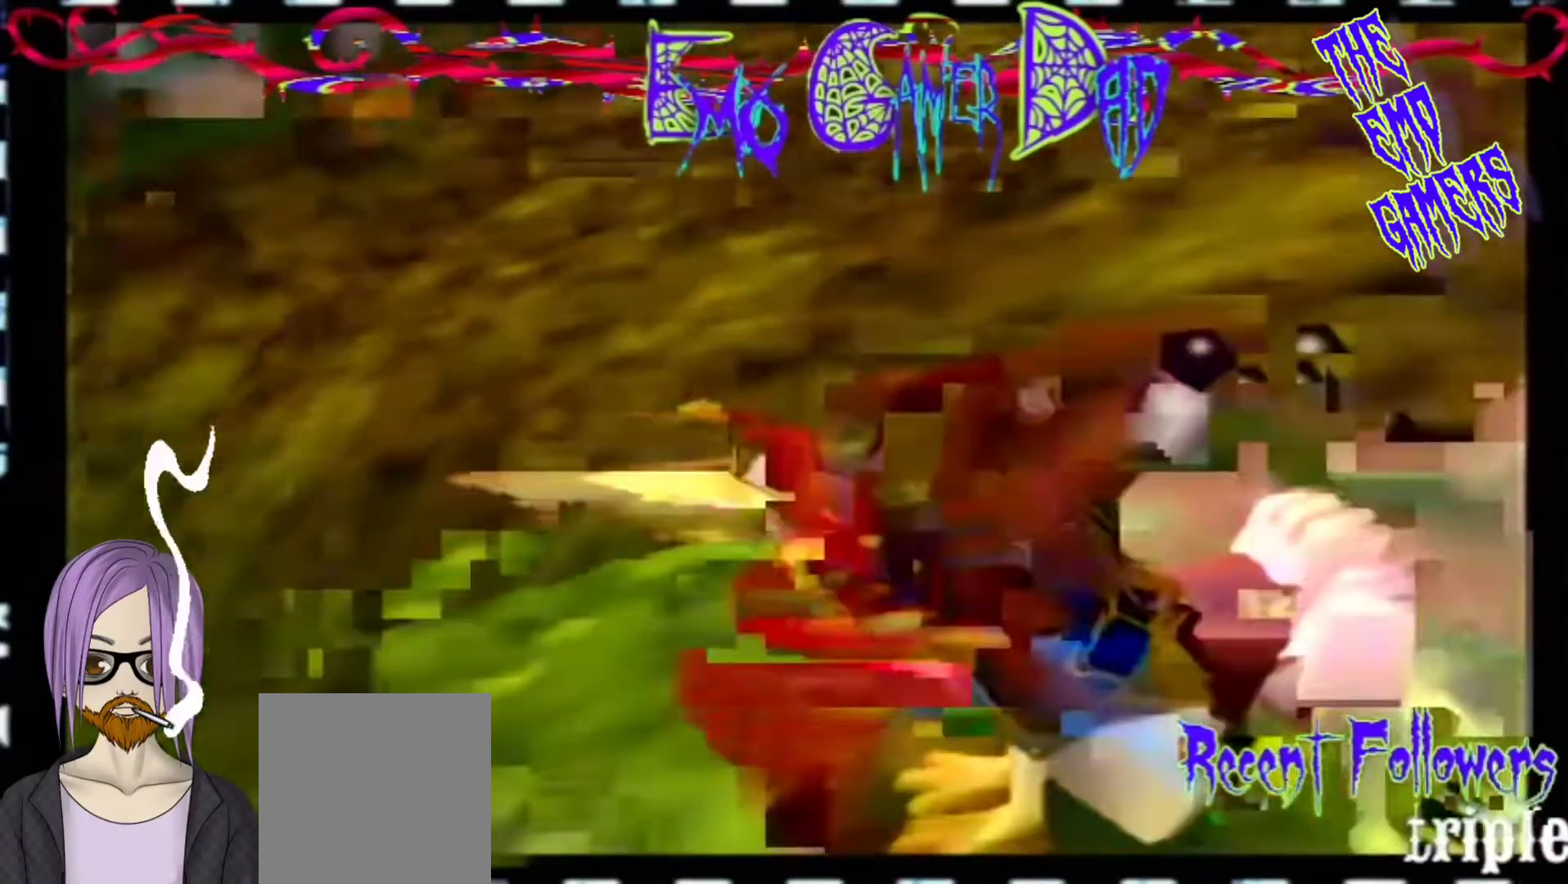
{"buttons": [], "left_stick": "center", "events": [[133, "left_stick", "down-left"], [300, "left_stick", "center"]]}
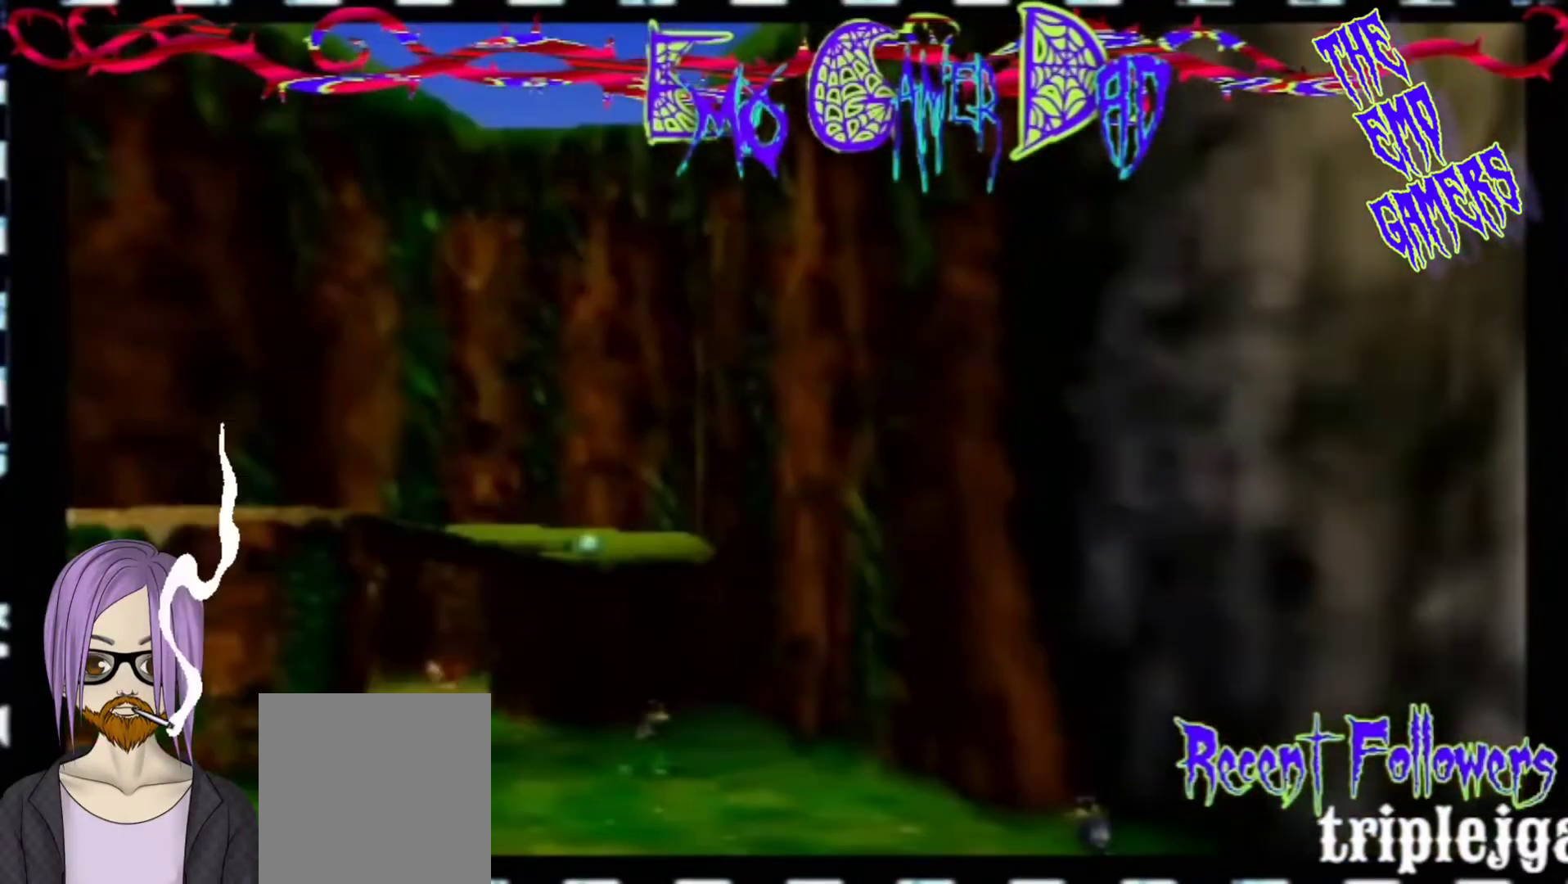
{"buttons": [], "left_stick": "up-right", "events": [[133, "left_stick", "down"], [267, "left_stick", "down-right"], [433, "left_stick", "up-right"]]}
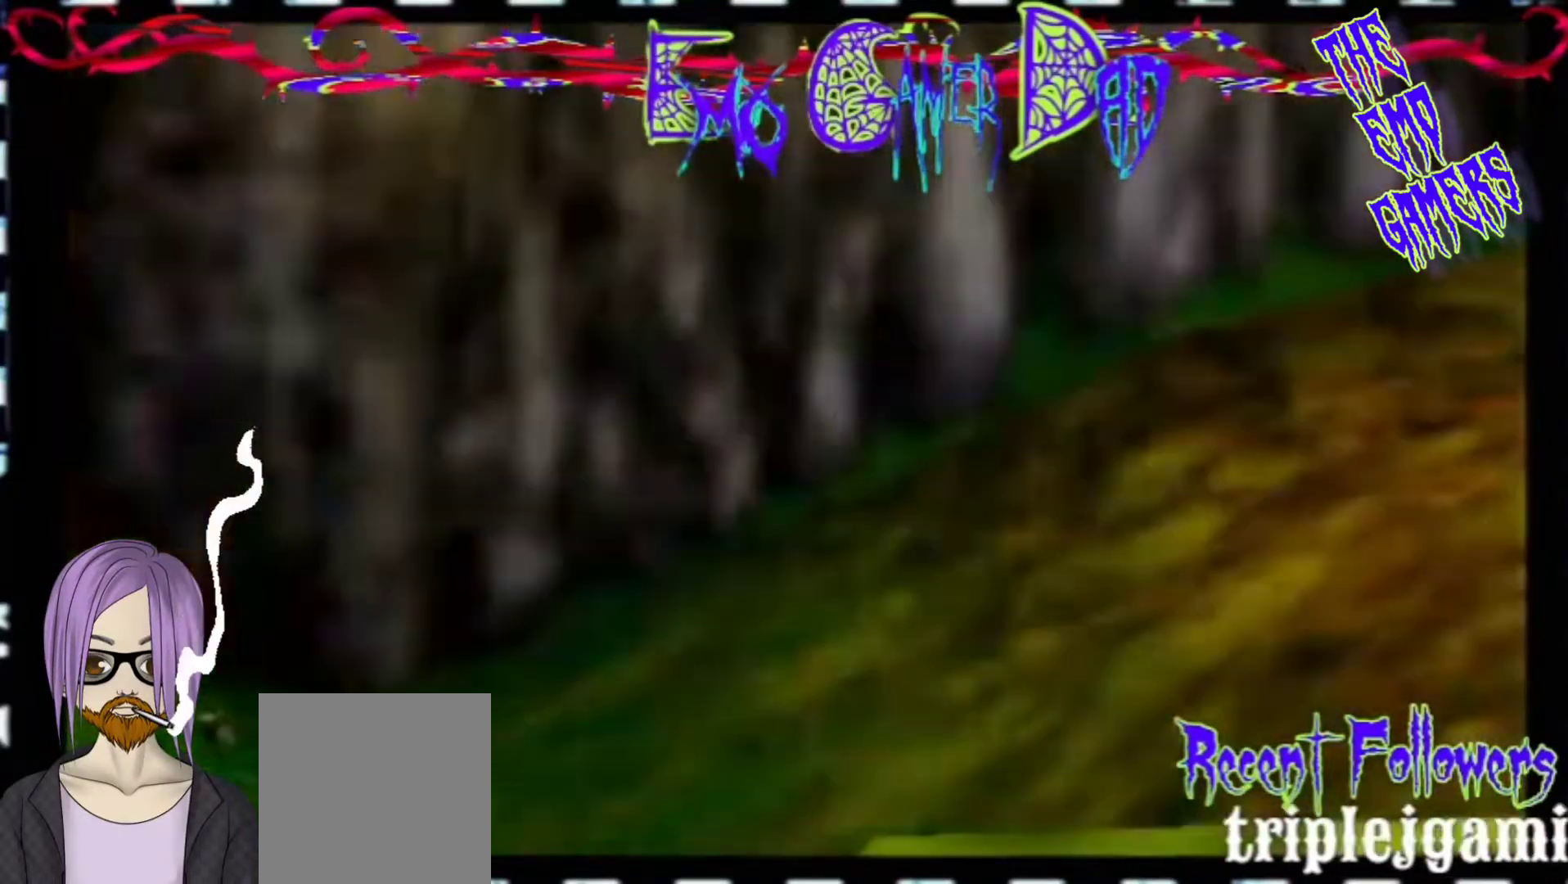
{"buttons": [], "left_stick": "down-left", "events": [[67, "left_stick", "up"], [233, "left_stick", "left"], [400, "left_stick", "down-left"]]}
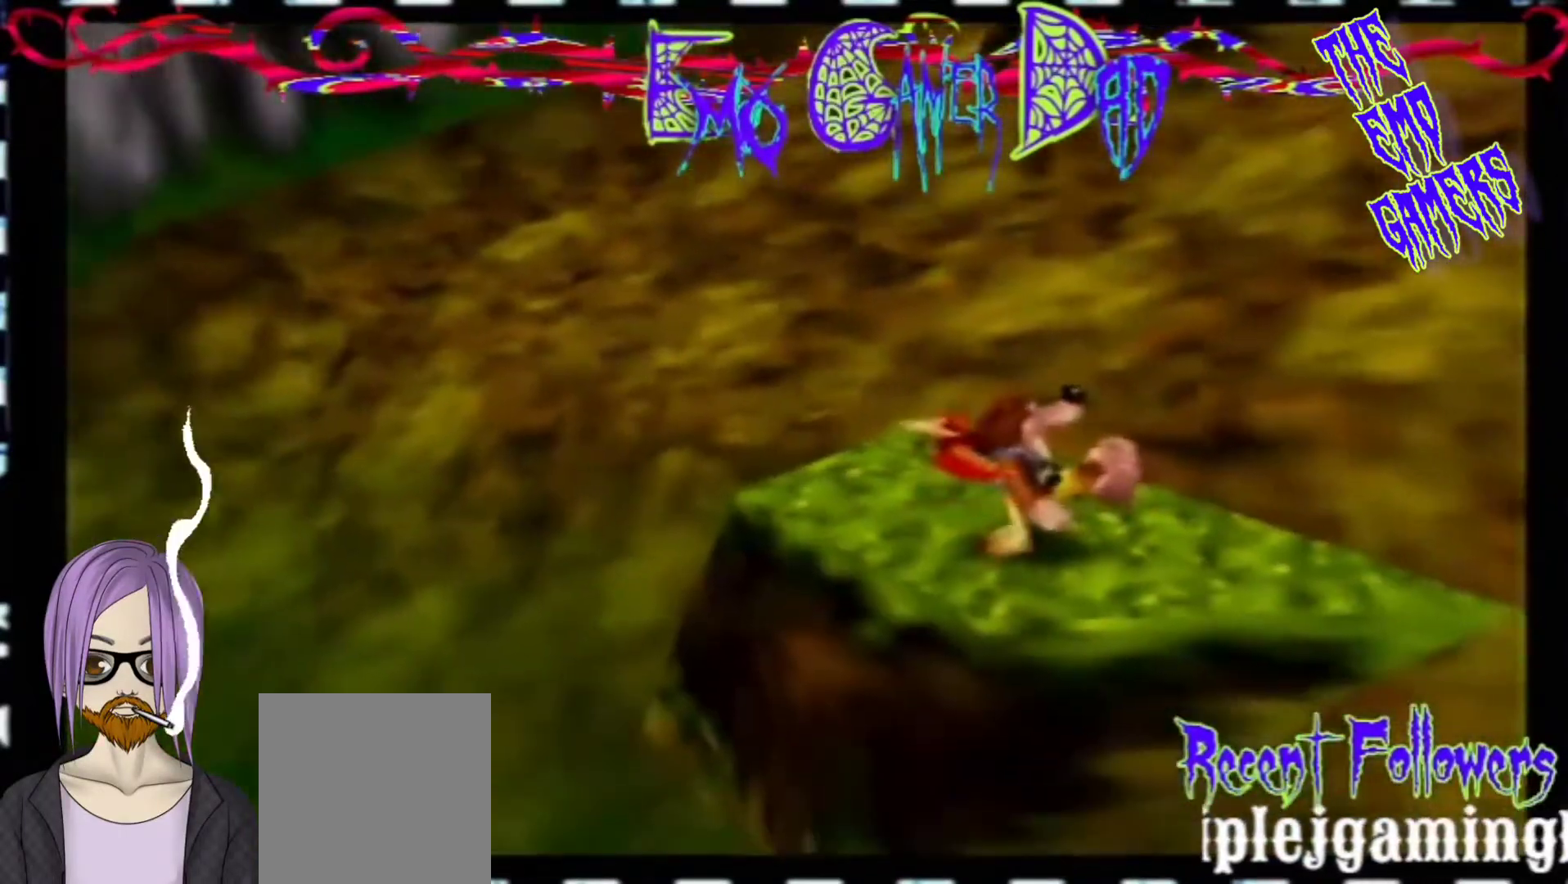
{"buttons": [], "left_stick": "down", "events": [[67, "left_stick", "center"], [400, "left_stick", "down"]]}
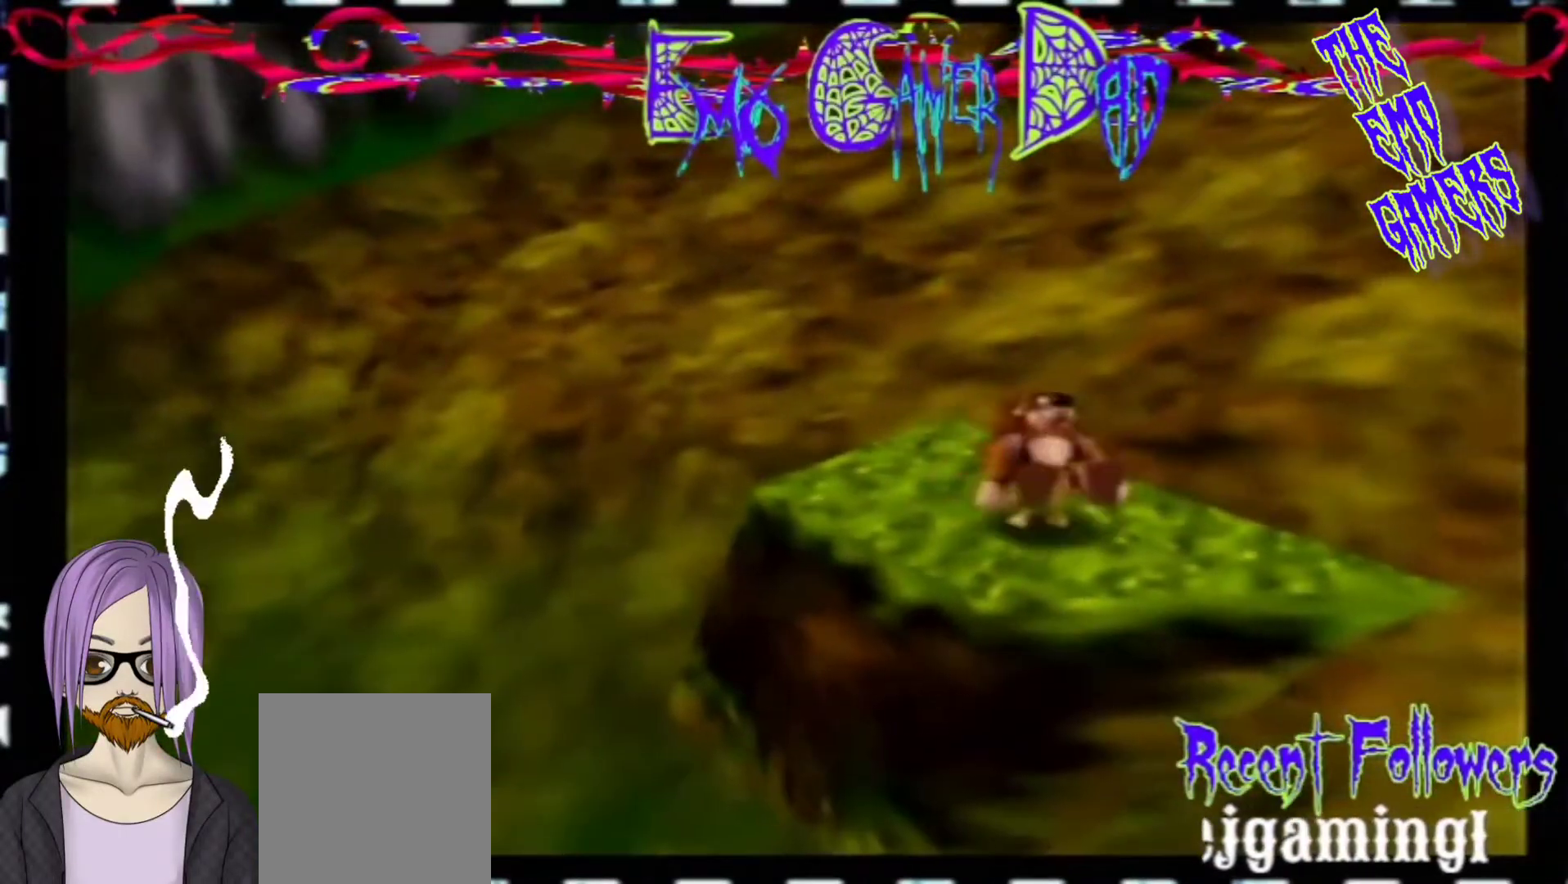
{"buttons": [], "left_stick": "up", "events": [[67, "left_stick", "down-right"], [200, "left_stick", "up-right"], [367, "left_stick", "up"]]}
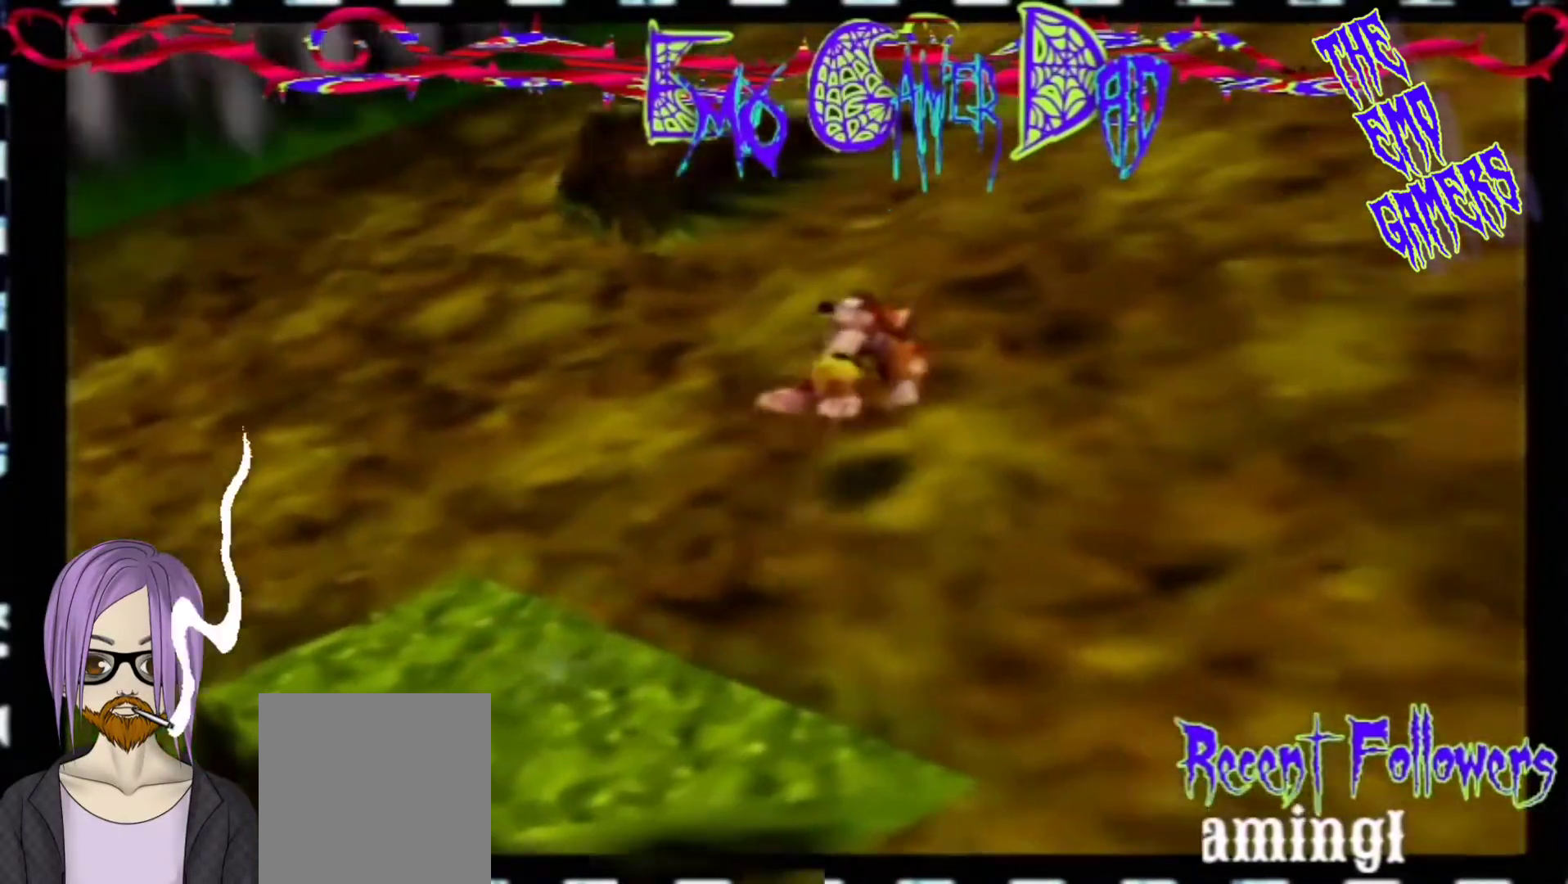
{"buttons": [], "left_stick": "center", "events": [[33, "left_stick", "left"], [200, "left_stick", "down-left"], [367, "left_stick", "center"]]}
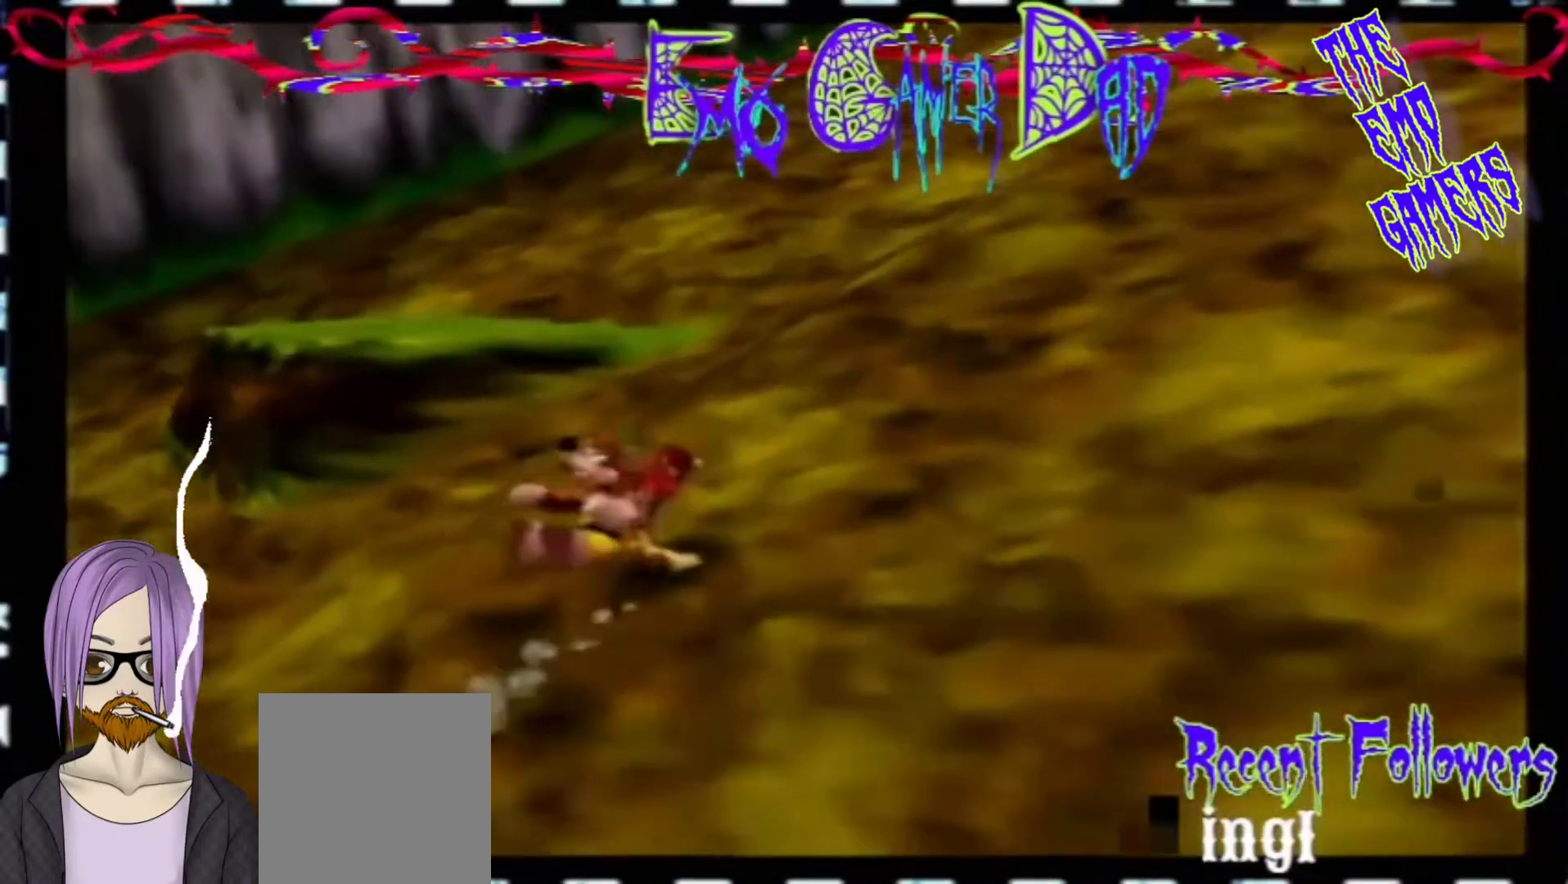
{"buttons": [], "left_stick": "up-right", "events": [[200, "left_stick", "down"], [333, "left_stick", "down-right"], [500, "left_stick", "up-right"]]}
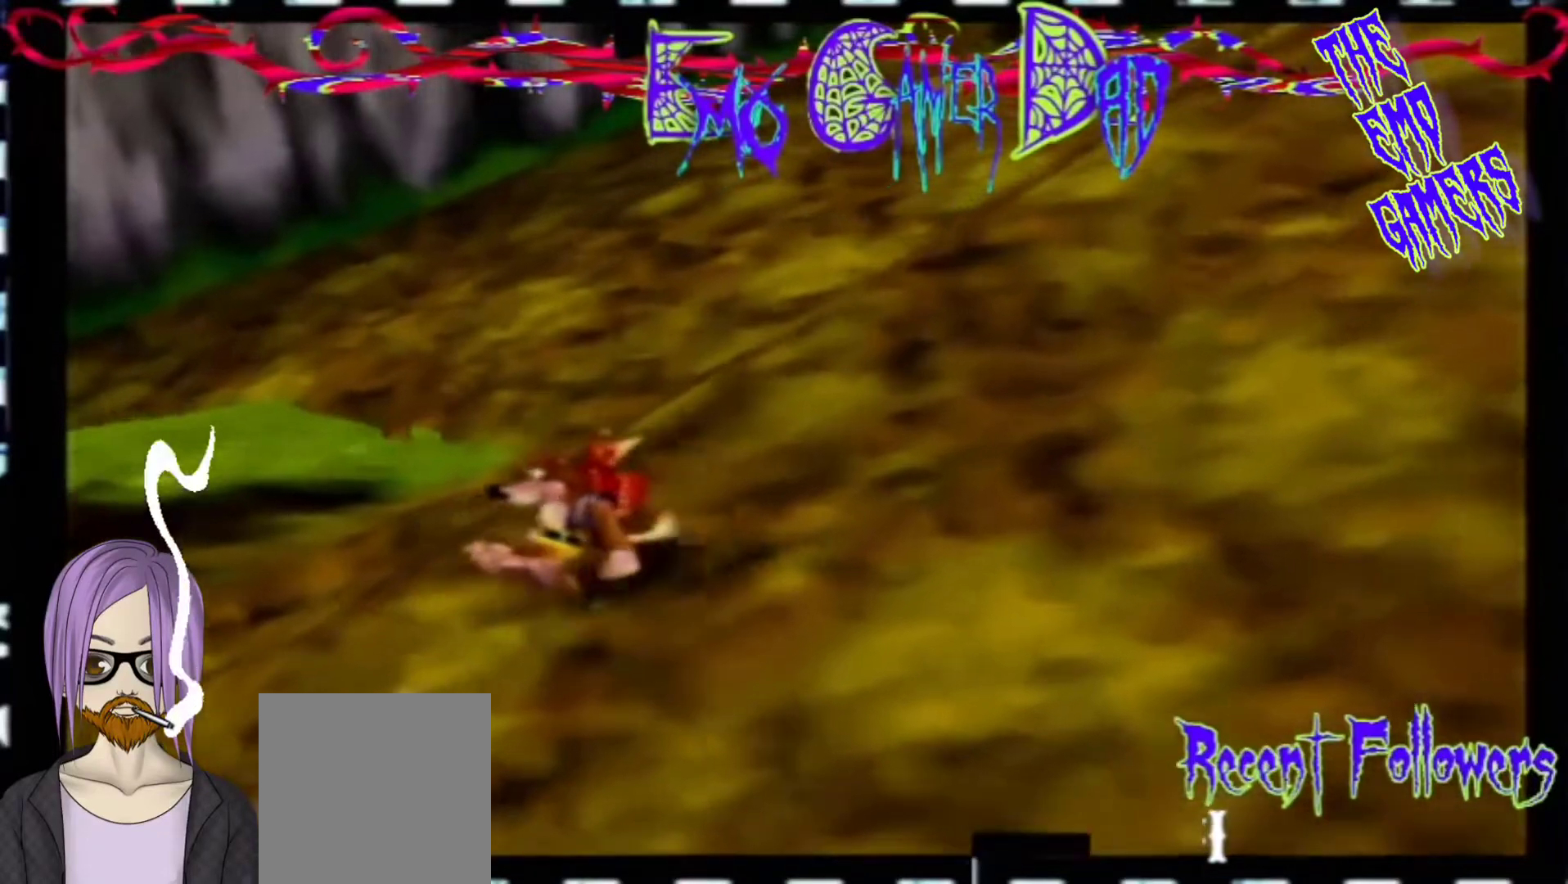
{"buttons": [], "left_stick": "down-left", "events": [[167, "left_stick", "up"], [333, "left_stick", "left"], [500, "left_stick", "down-left"]]}
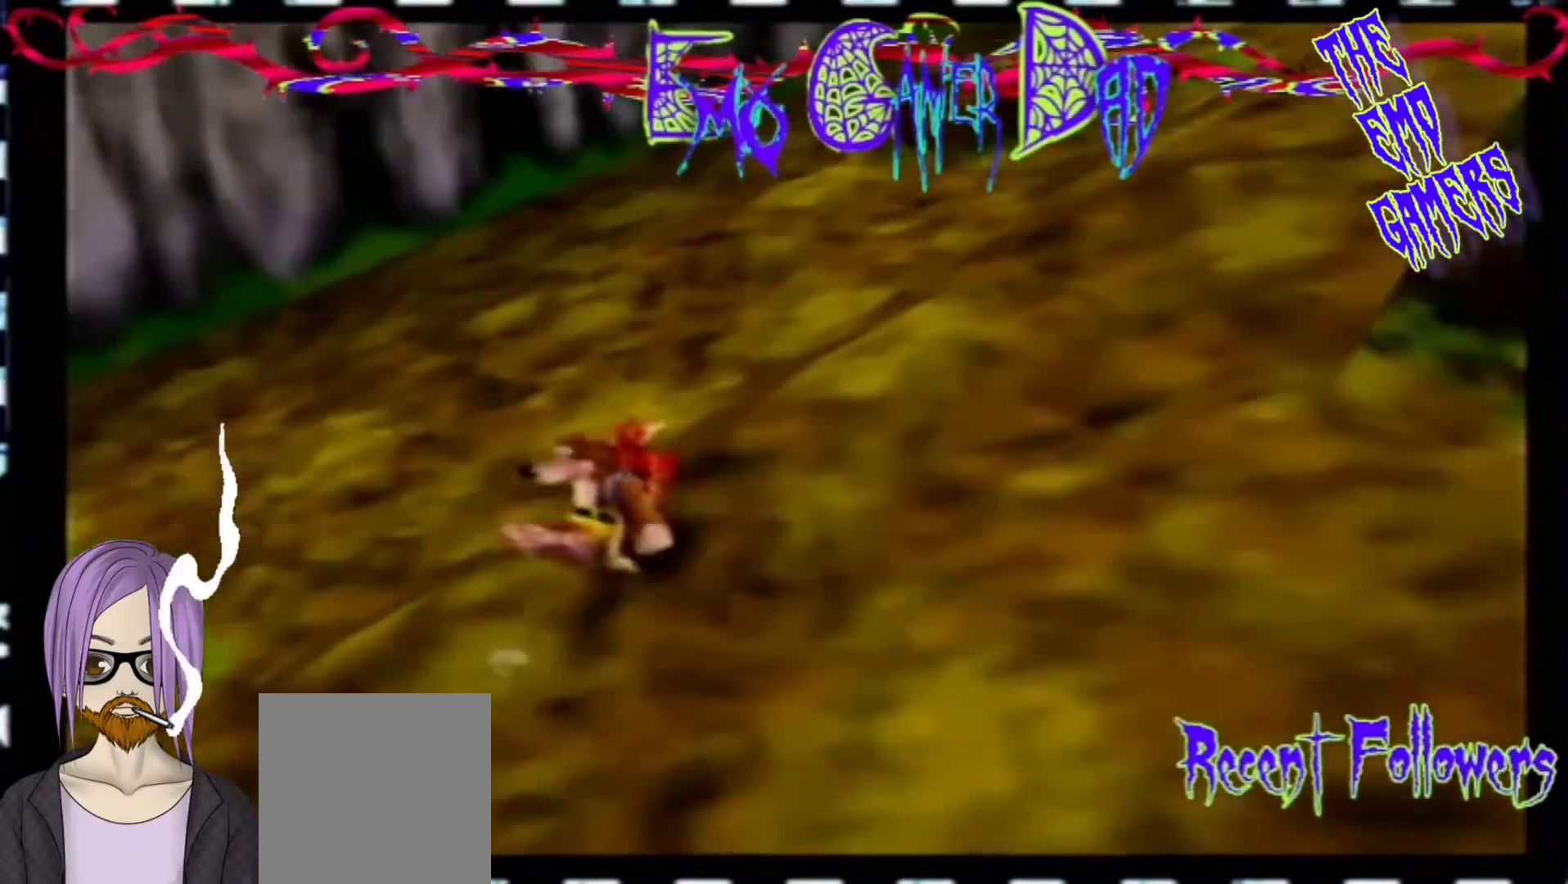
{"buttons": [], "left_stick": "down", "events": [[133, "left_stick", "center"], [433, "left_stick", "down"]]}
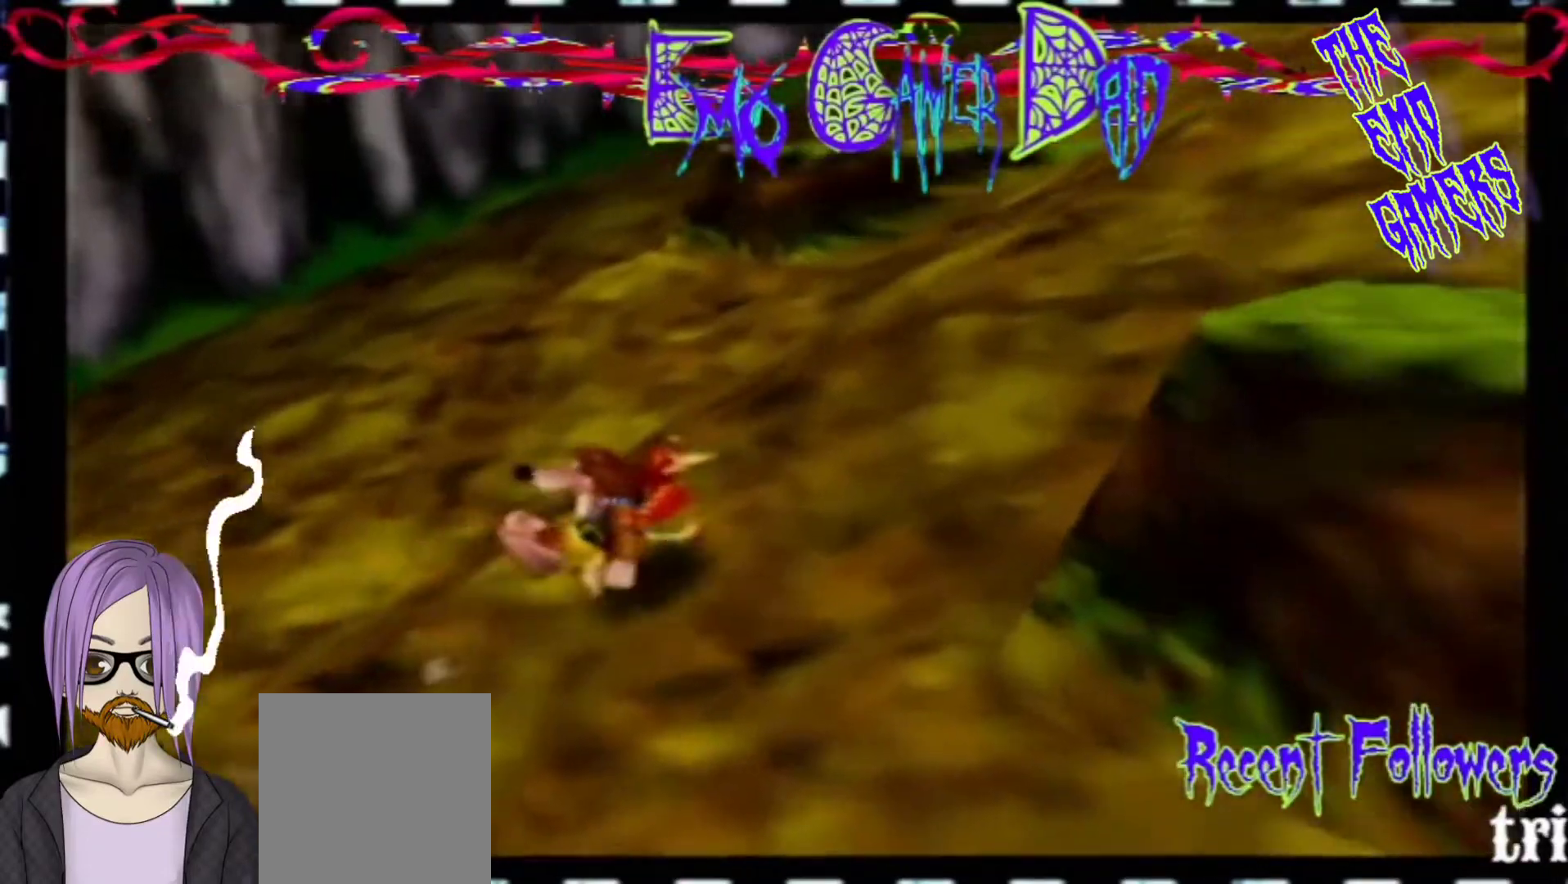
{"buttons": [], "left_stick": "up", "events": [[100, "left_stick", "down-right"], [267, "left_stick", "up-right"], [433, "left_stick", "up"]]}